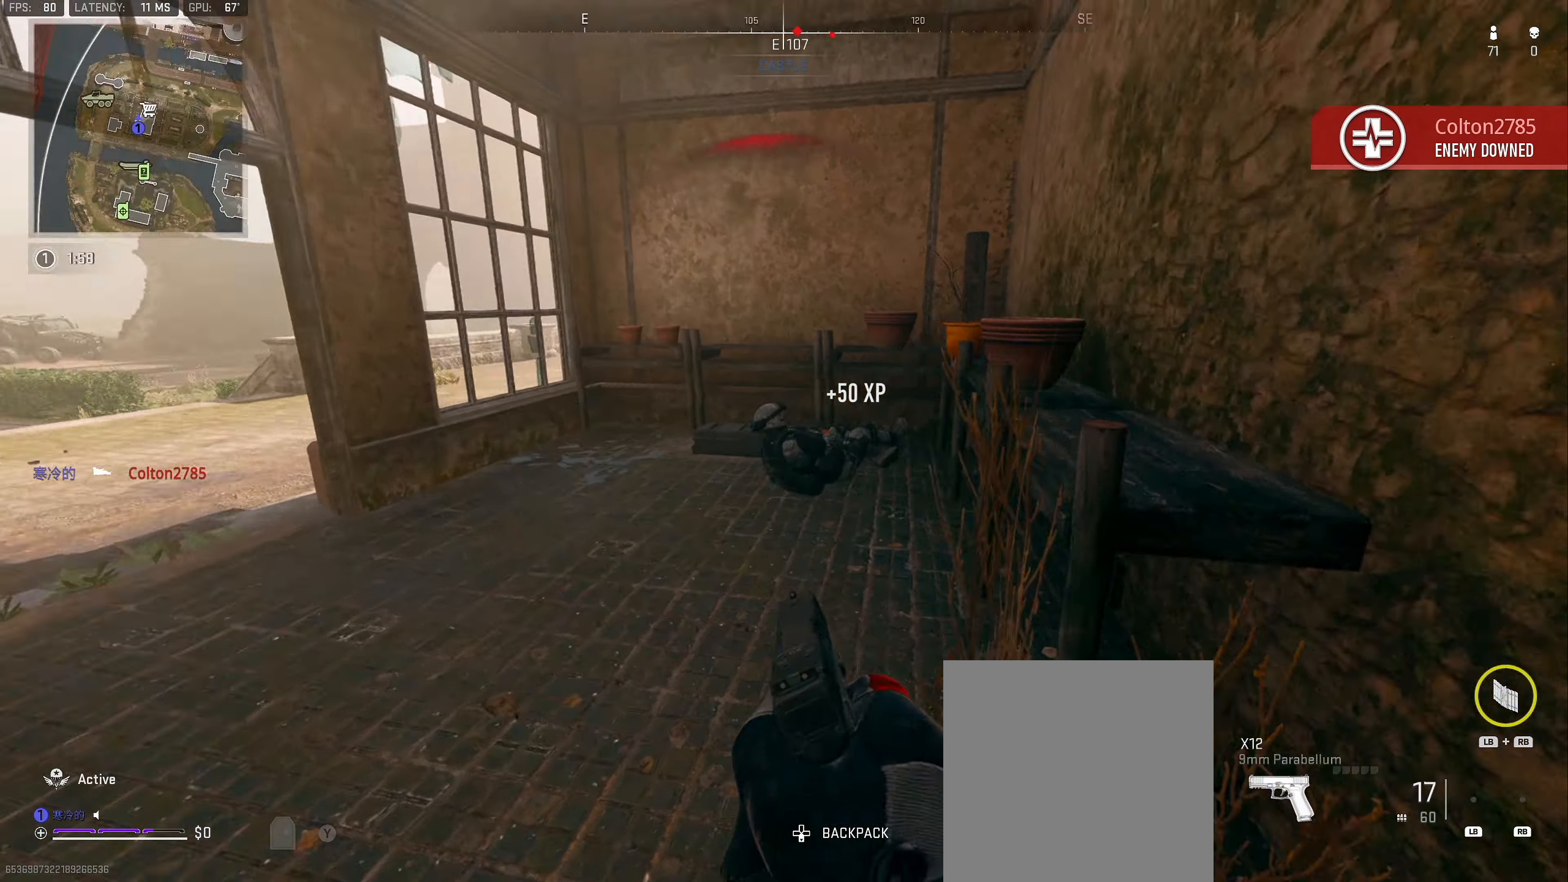
Gameplay with a controller (Xbox layout); each line is a JSON object with the inputs held at the frame after it. "events" lists button and stick changes between this image and that frame as [ms after this image, input, new state], when the widget could be followed in between. Not read: R2.
{"buttons": ["L2"], "left_stick": "left", "right_stick": "center", "events": [[50, "L2", "down"], [67, "left_stick", "down-left"], [67, "right_stick", "center"], [284, "right_stick", "up"], [350, "left_stick", "left"], [417, "right_stick", "center"]]}
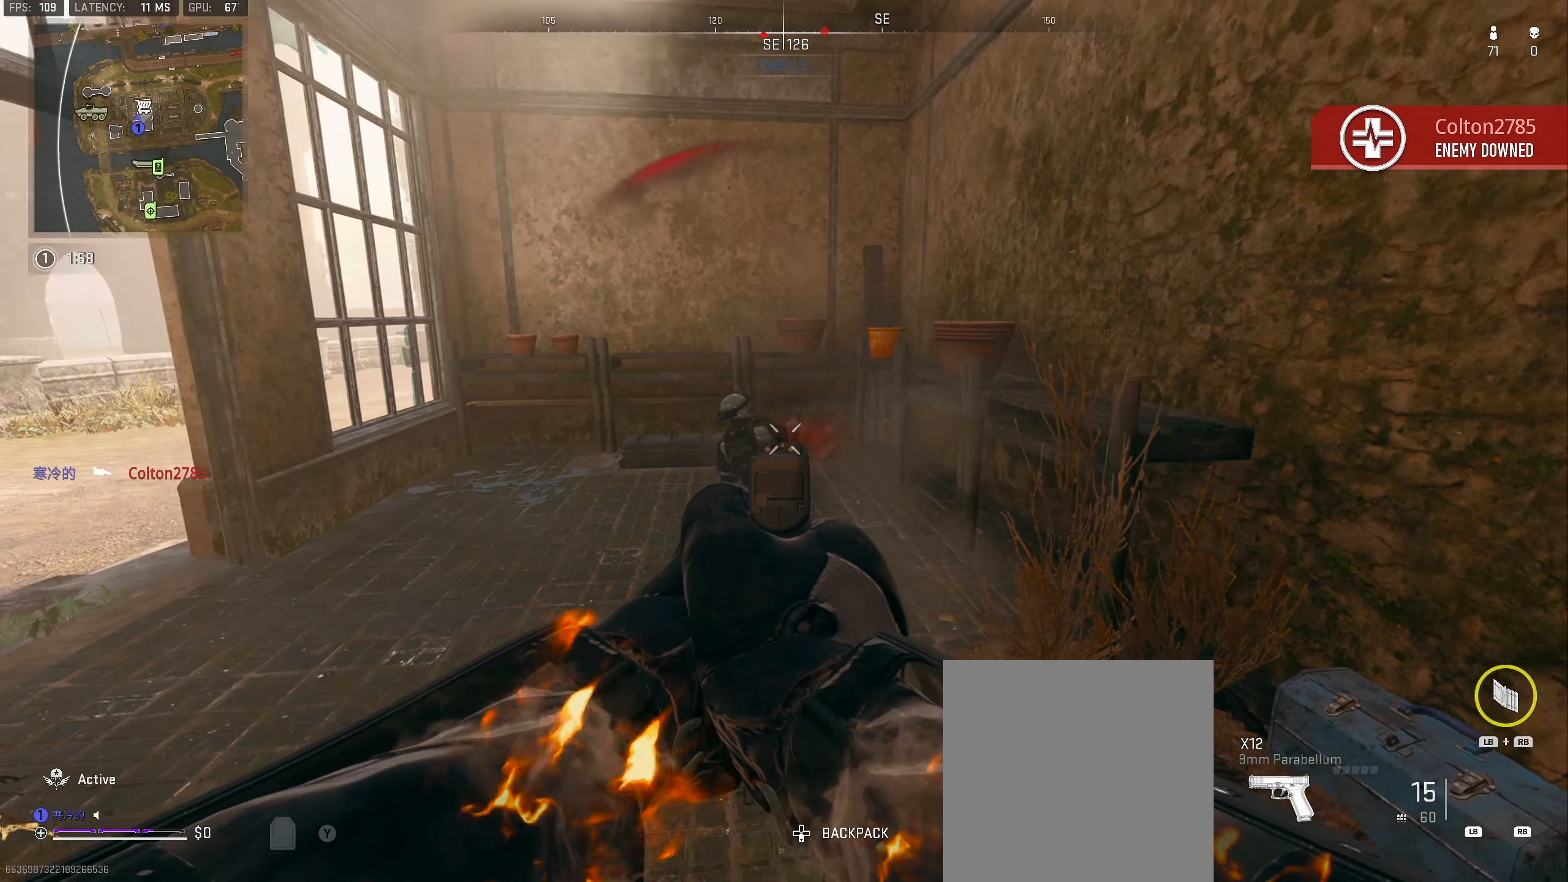
{"buttons": [], "left_stick": "up", "right_stick": "down-left", "events": [[34, "right_stick", "down"], [184, "right_stick", "center"], [200, "left_stick", "up"], [250, "right_stick", "down"], [300, "right_stick", "center"], [367, "left_stick", "left"], [450, "right_stick", "down-left"], [500, "L2", "up"], [500, "left_stick", "up"]]}
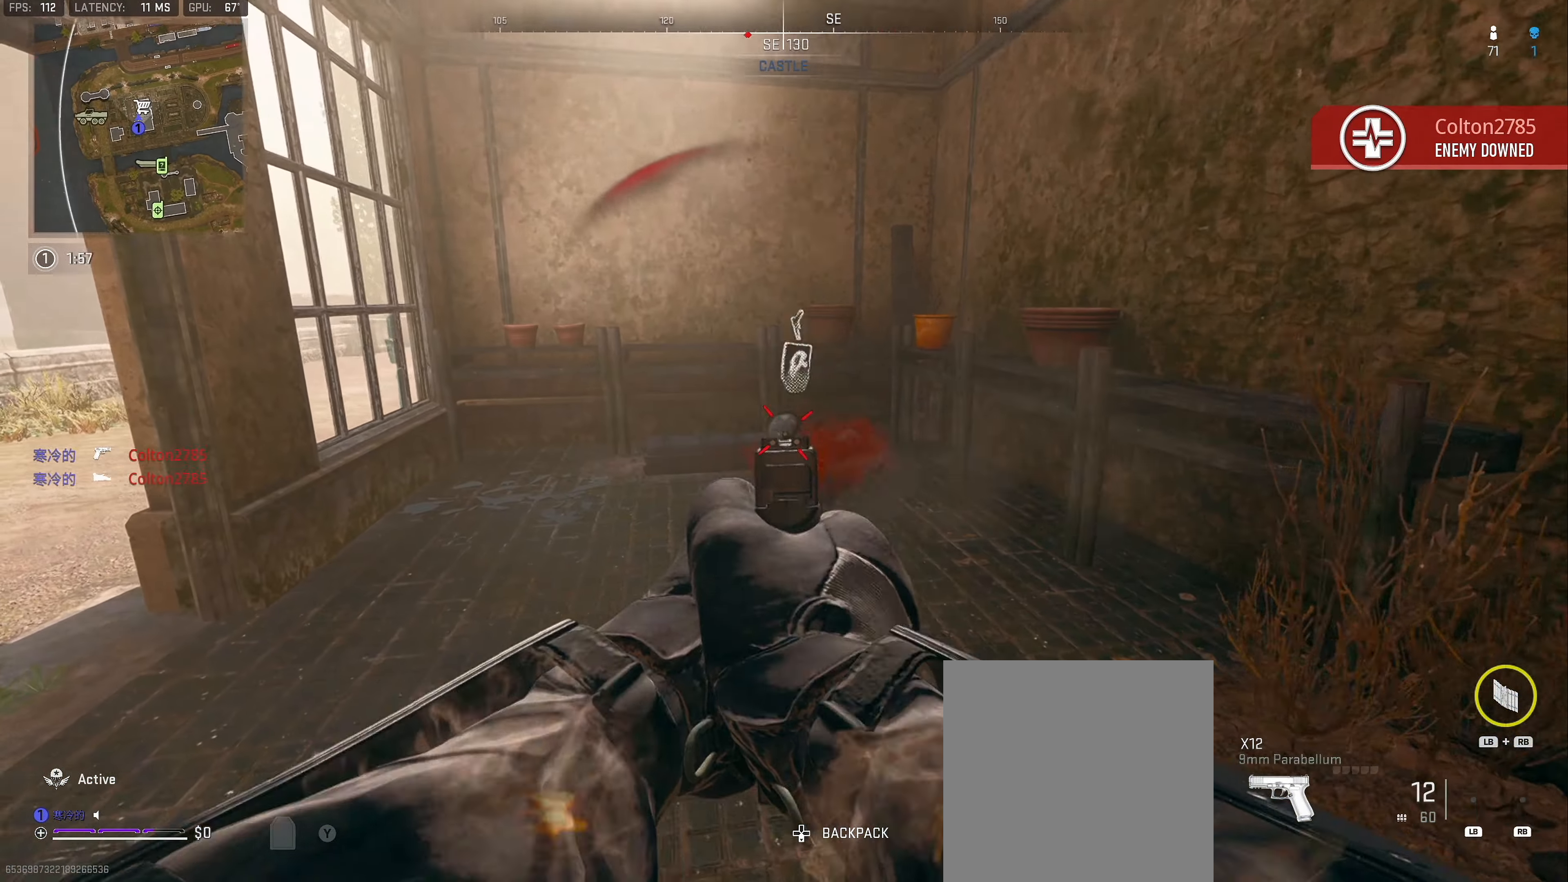
{"buttons": ["L3"], "left_stick": "up-left", "right_stick": "center", "events": [[67, "L3", "down"], [67, "left_stick", "up-left"], [84, "right_stick", "left"], [184, "L3", "up"], [234, "L3", "down"], [350, "L3", "up"], [400, "L3", "down"], [484, "right_stick", "center"]]}
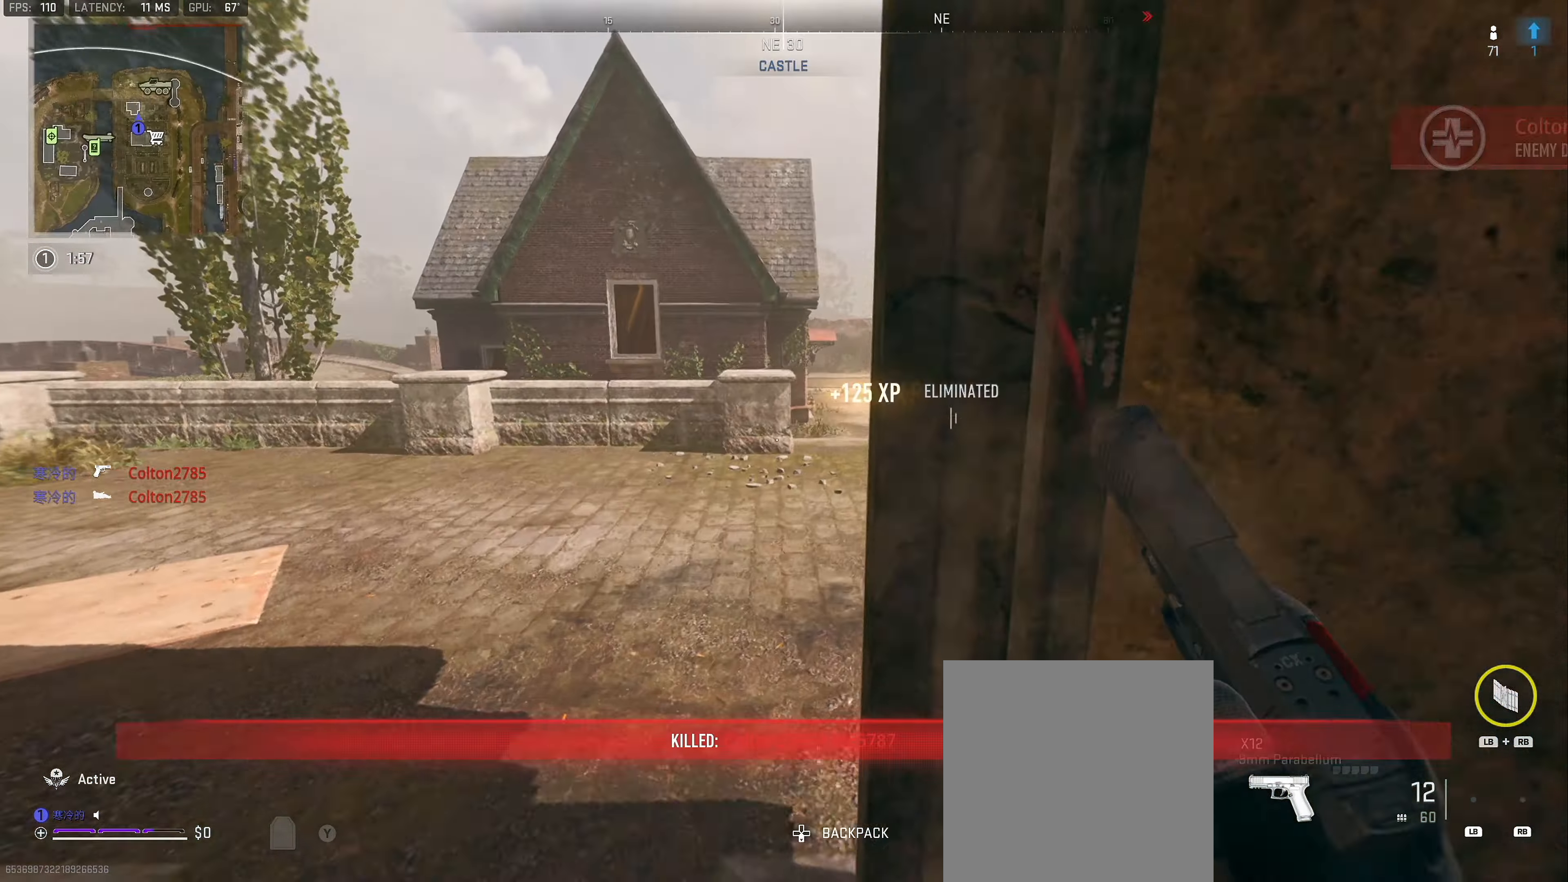
{"buttons": [], "left_stick": "up", "right_stick": "left", "events": [[17, "left_stick", "up"], [17, "right_stick", "left"], [66, "right_stick", "center"], [200, "L3", "up"], [483, "right_stick", "left"]]}
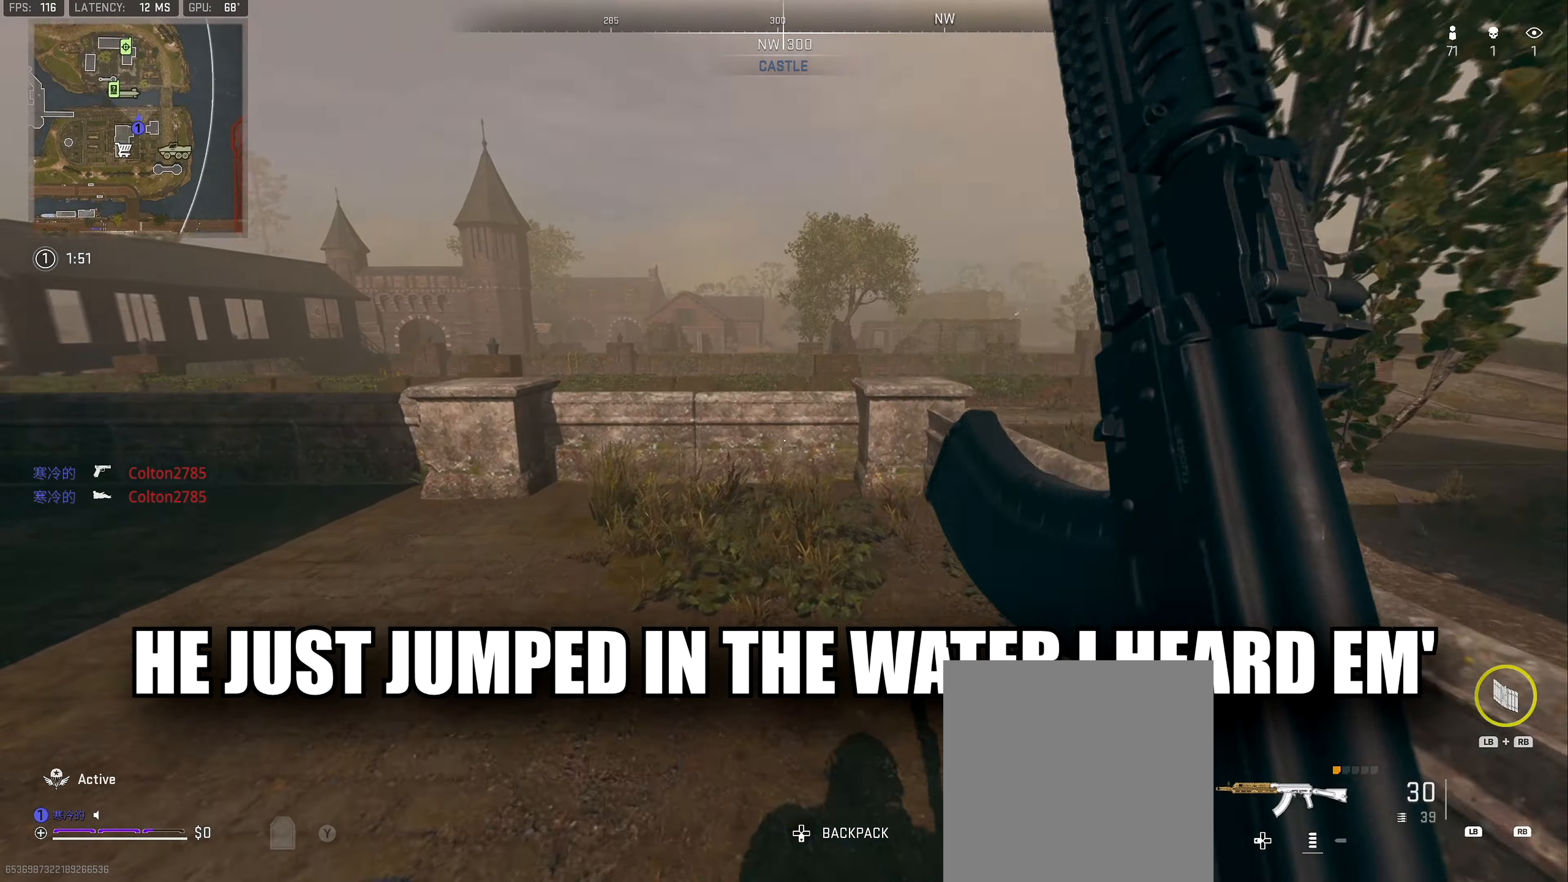
{"buttons": [], "left_stick": "up", "right_stick": "center", "events": [[183, "right_stick", "center"], [233, "A", "down"], [383, "A", "up"]]}
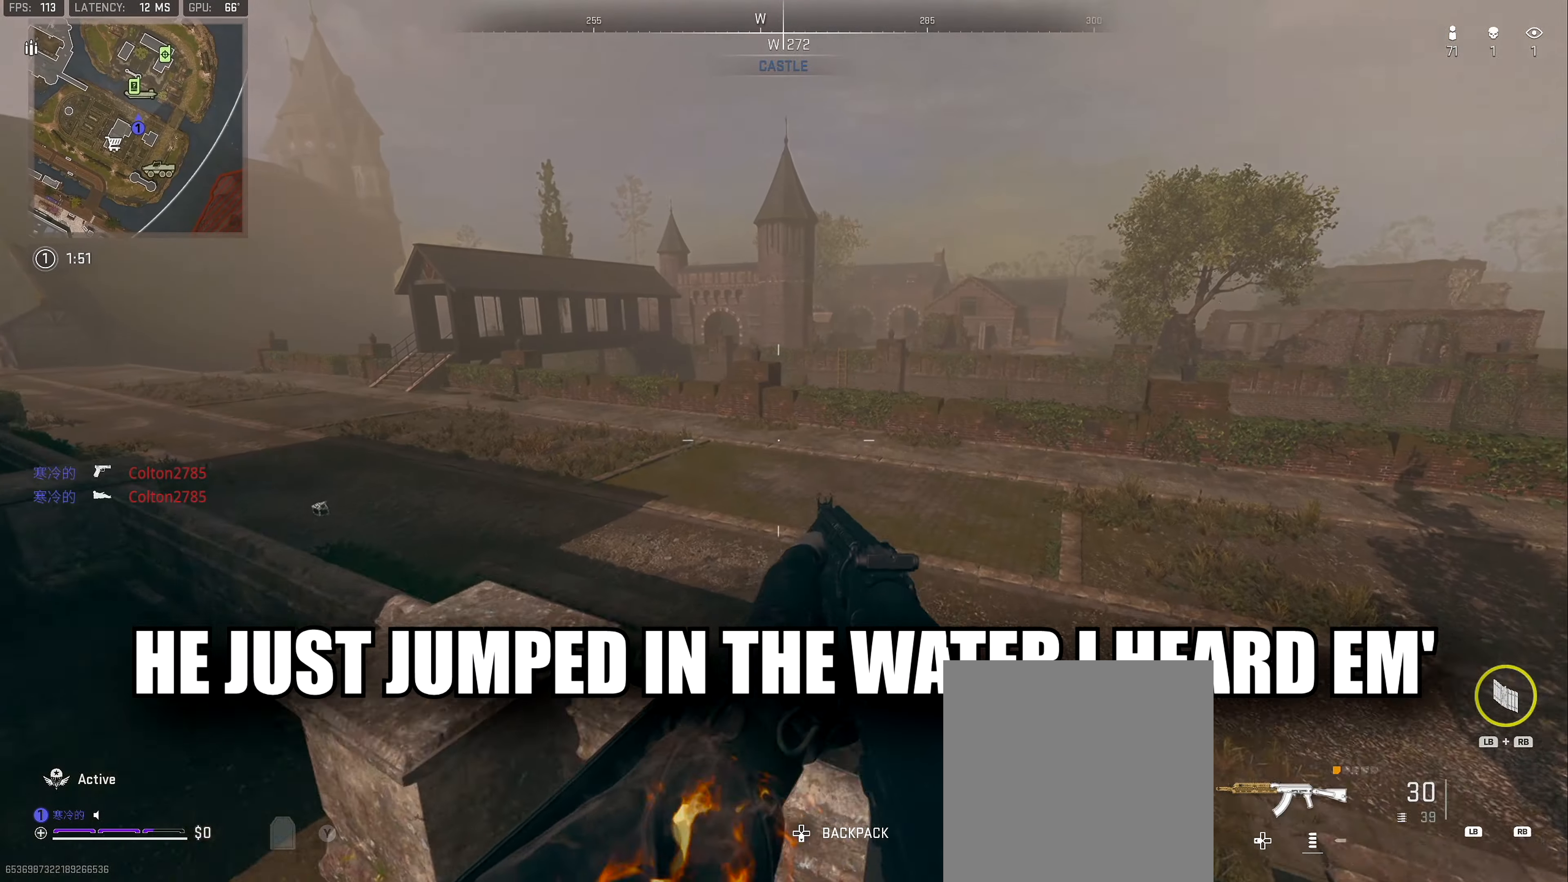
{"buttons": [], "left_stick": "right", "right_stick": "center", "events": [[133, "L3", "down"], [200, "right_stick", "left"], [233, "L3", "up"], [300, "left_stick", "right"], [416, "right_stick", "center"]]}
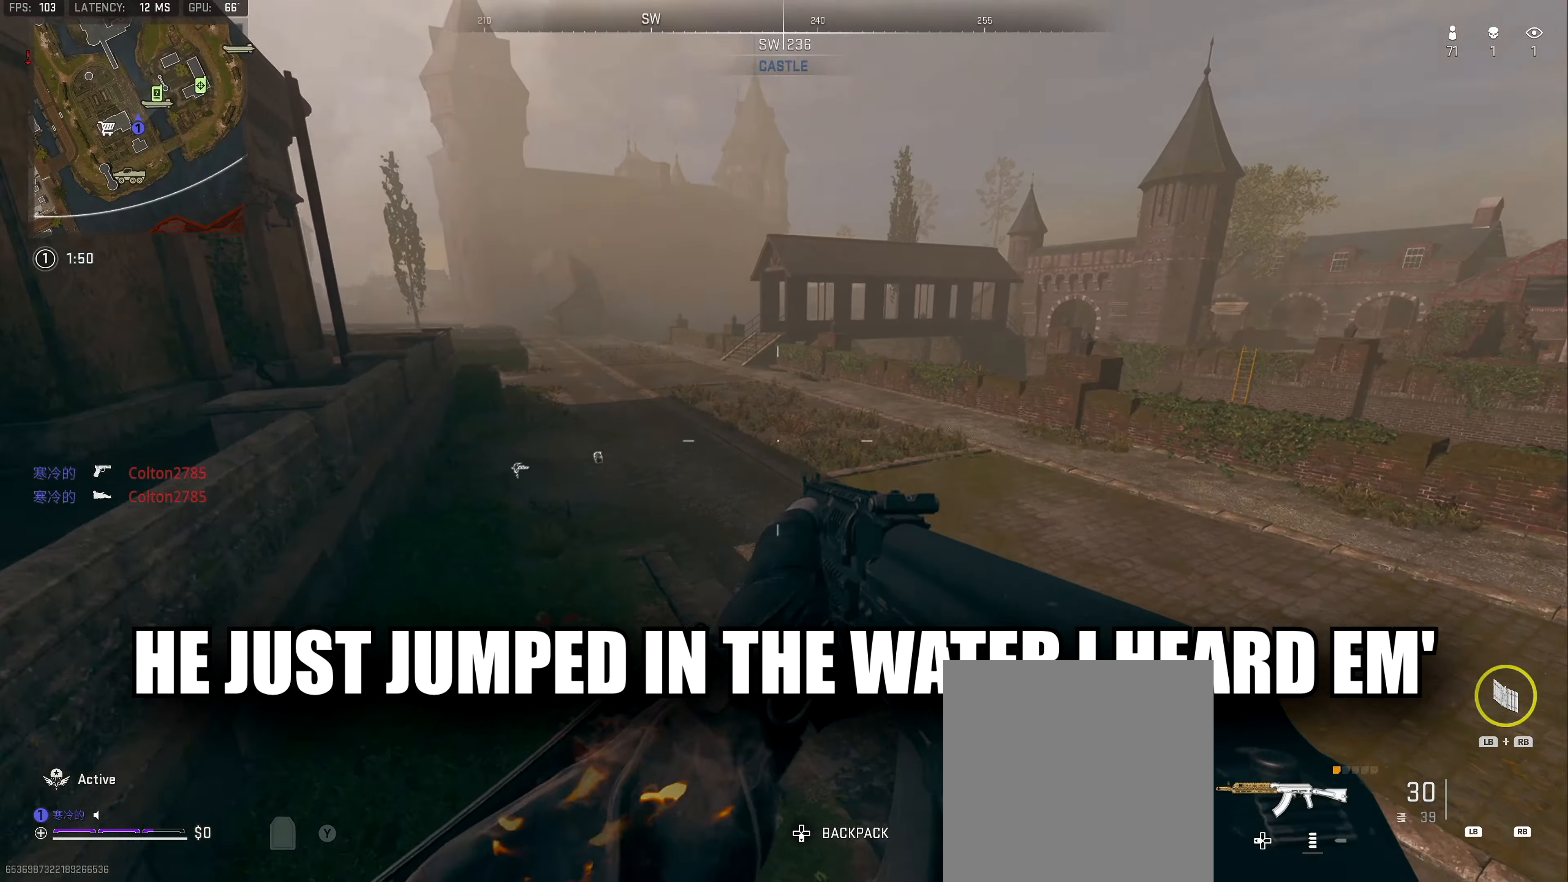
{"buttons": ["L2"], "left_stick": "up-right", "right_stick": "center", "events": [[66, "L2", "down"], [66, "left_stick", "up-left"], [83, "right_stick", "up-left"], [366, "right_stick", "down"], [400, "left_stick", "up-right"], [483, "right_stick", "center"]]}
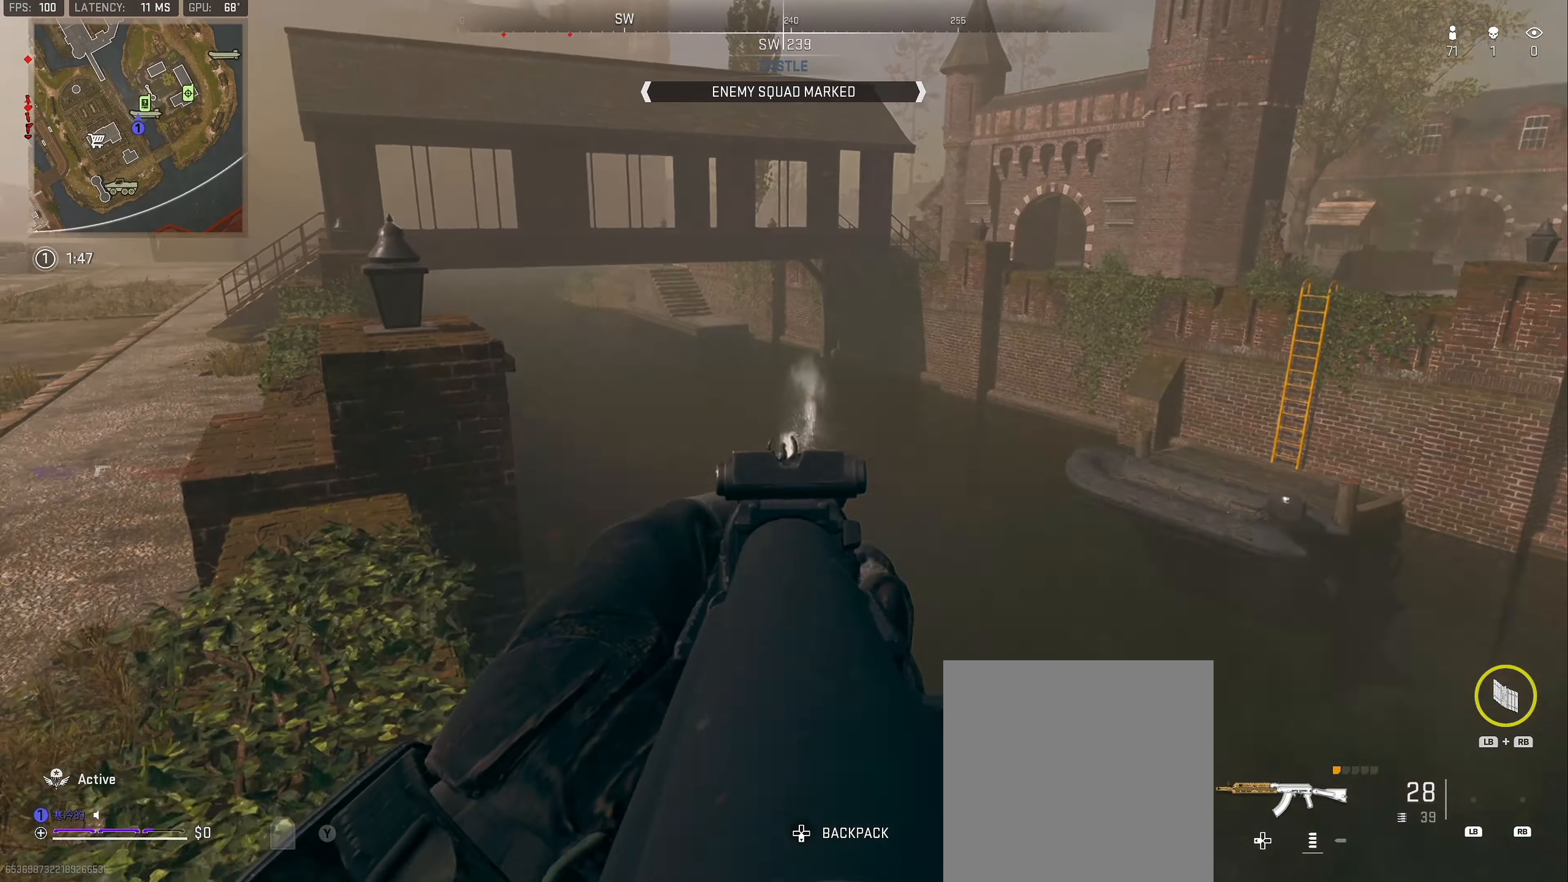
{"buttons": ["L2"], "left_stick": "up-left", "right_stick": "down-left", "events": [[16, "right_stick", "down"], [100, "left_stick", "up-left"], [150, "left_stick", "left"], [466, "right_stick", "down-left"], [483, "left_stick", "up-left"]]}
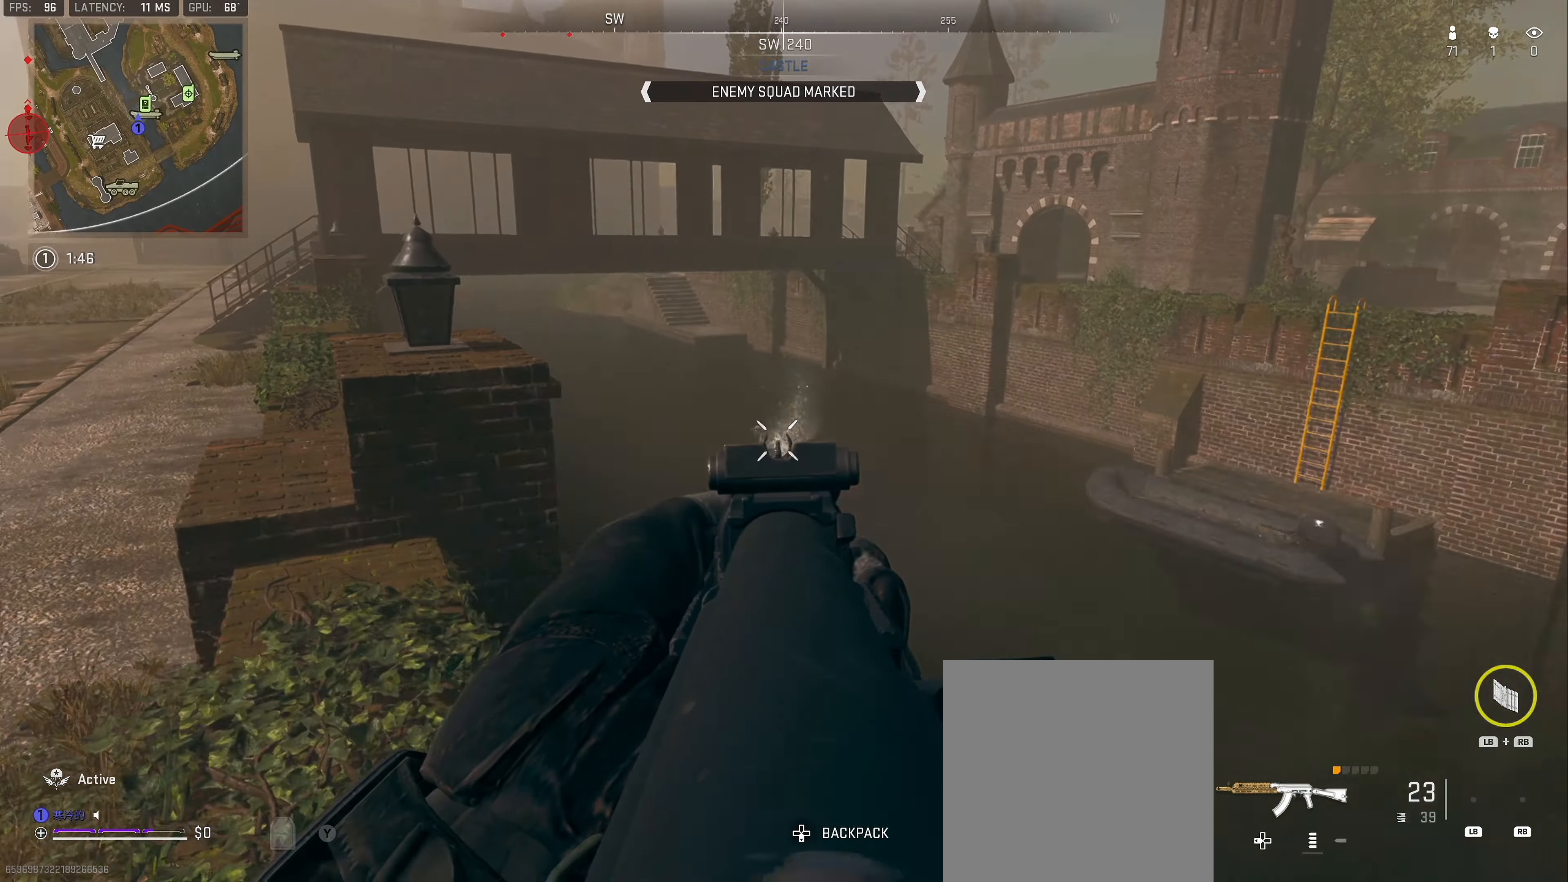
{"buttons": [], "left_stick": "up-left", "right_stick": "down-left", "events": [[200, "right_stick", "left"], [216, "left_stick", "up"], [316, "left_stick", "up-left"], [366, "right_stick", "down-left"], [500, "L2", "up"]]}
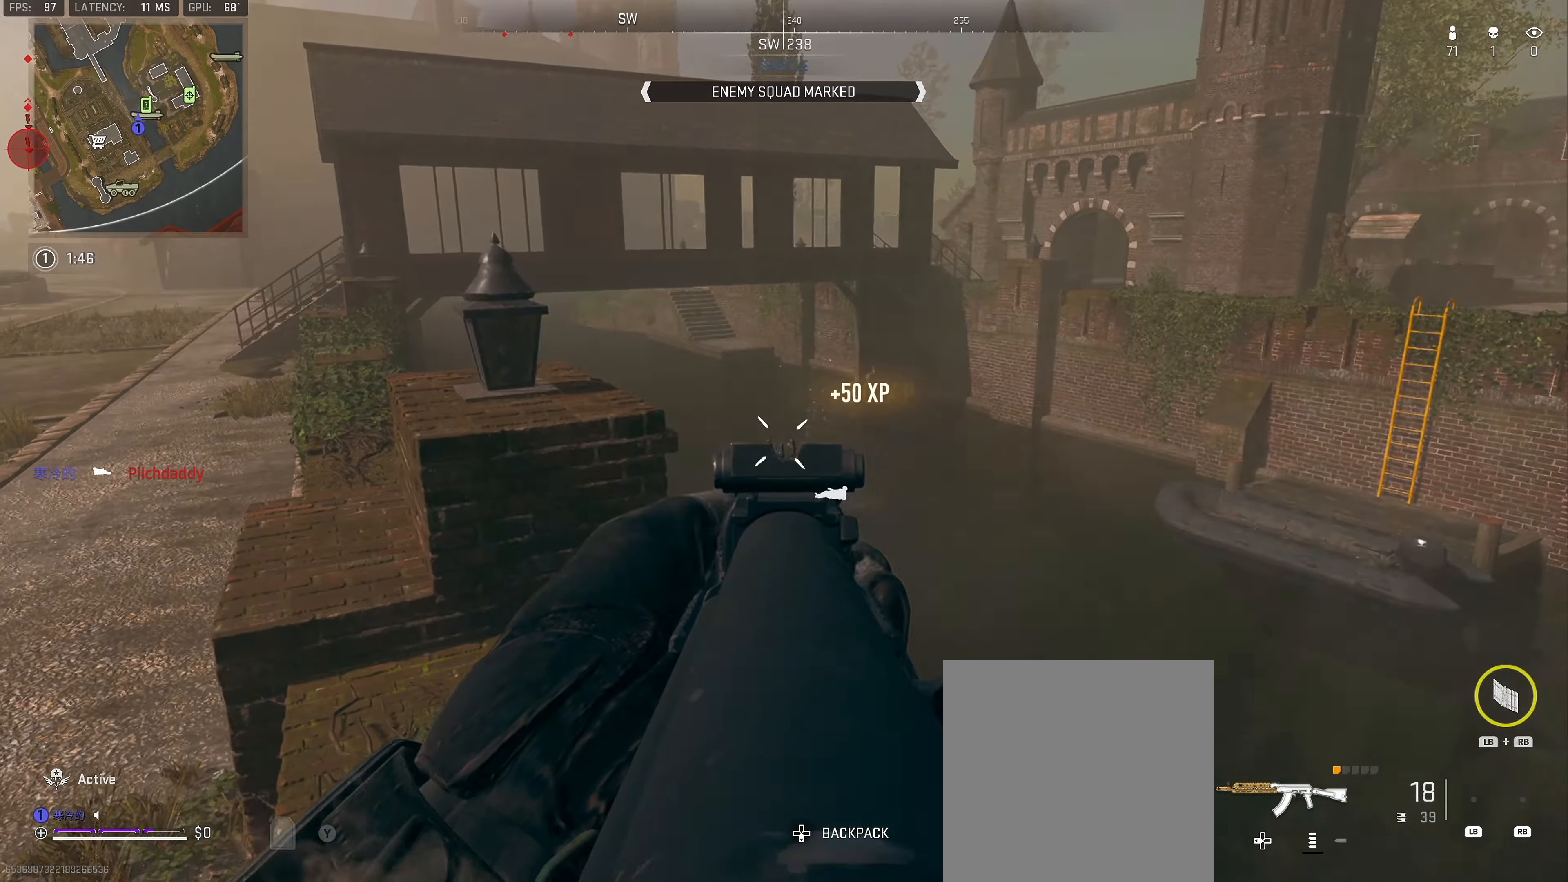
{"buttons": ["L2"], "left_stick": "up-left", "right_stick": "center", "events": [[66, "right_stick", "down"], [183, "L2", "down"], [183, "right_stick", "center"], [316, "left_stick", "up-right"], [466, "left_stick", "up-left"]]}
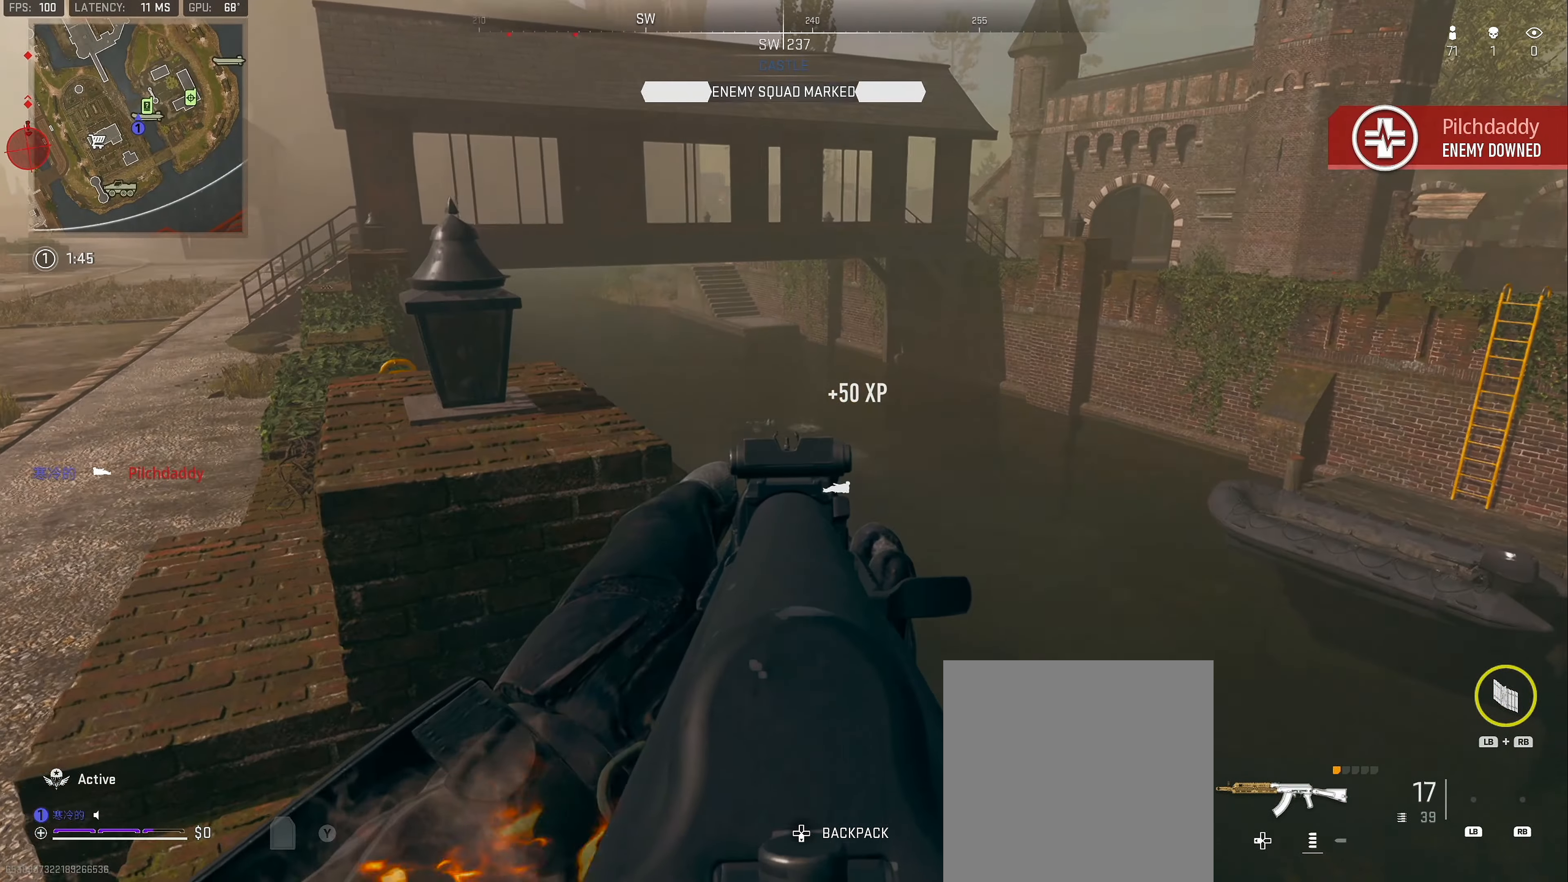
{"buttons": ["L2"], "left_stick": "up-left", "right_stick": "down", "events": [[50, "right_stick", "right"], [100, "right_stick", "center"], [150, "right_stick", "left"], [233, "left_stick", "up"], [333, "left_stick", "up-right"], [350, "right_stick", "down-left"], [450, "left_stick", "up-left"], [466, "right_stick", "down"]]}
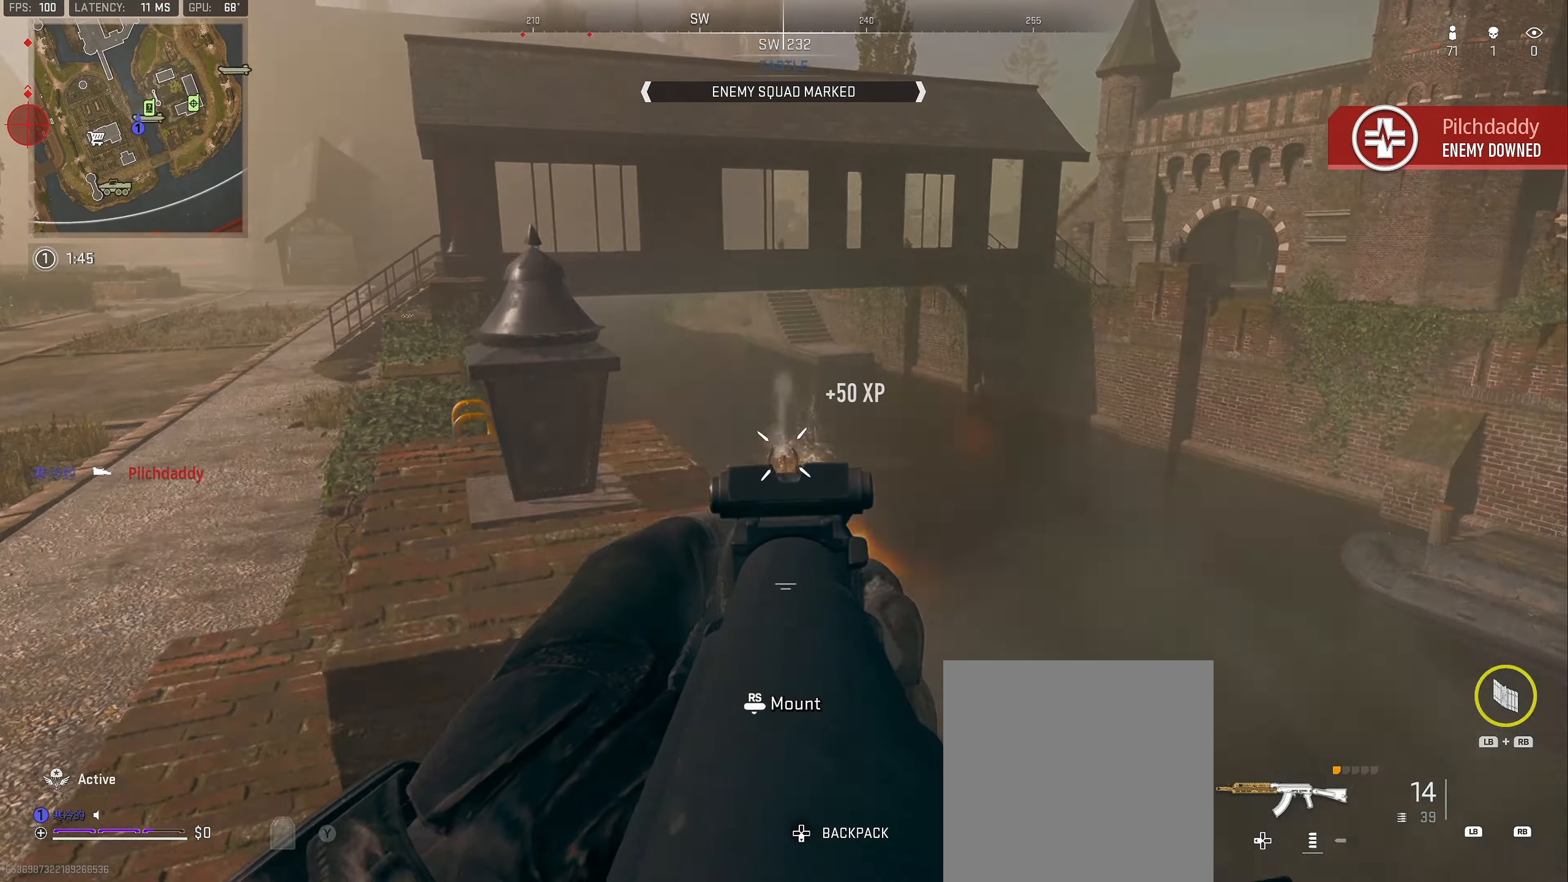
{"buttons": ["L2"], "left_stick": "center", "right_stick": "down", "events": [[83, "left_stick", "center"], [283, "left_stick", "left"], [400, "left_stick", "center"], [416, "right_stick", "center"], [466, "right_stick", "down"]]}
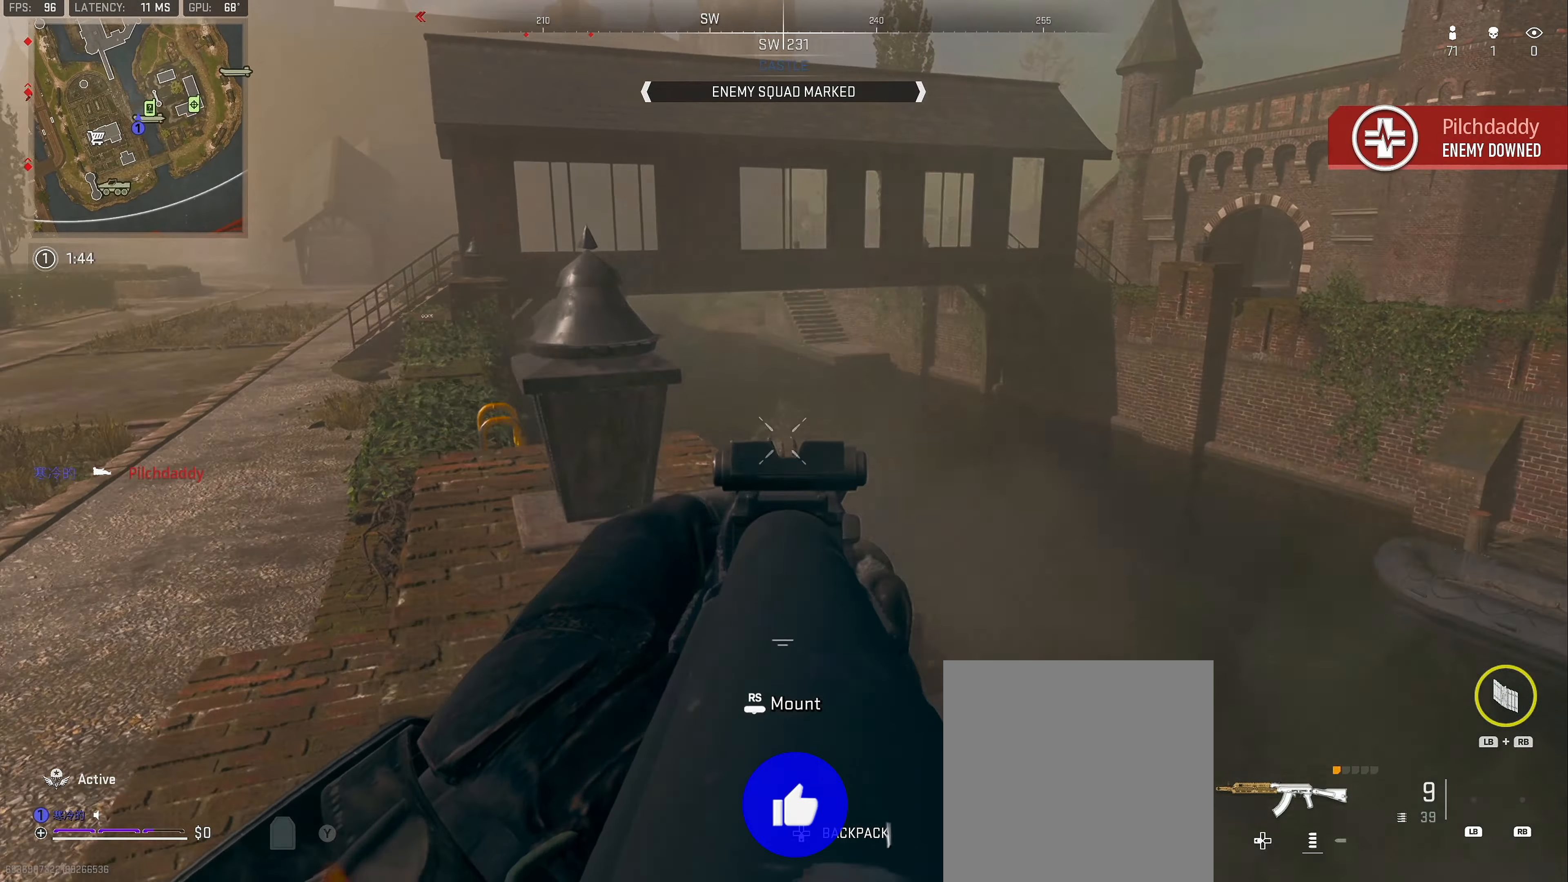
{"buttons": [], "left_stick": "up-left", "right_stick": "center", "events": [[66, "left_stick", "left"], [66, "right_stick", "down-left"], [133, "L2", "up"], [300, "left_stick", "up-left"], [316, "right_stick", "center"]]}
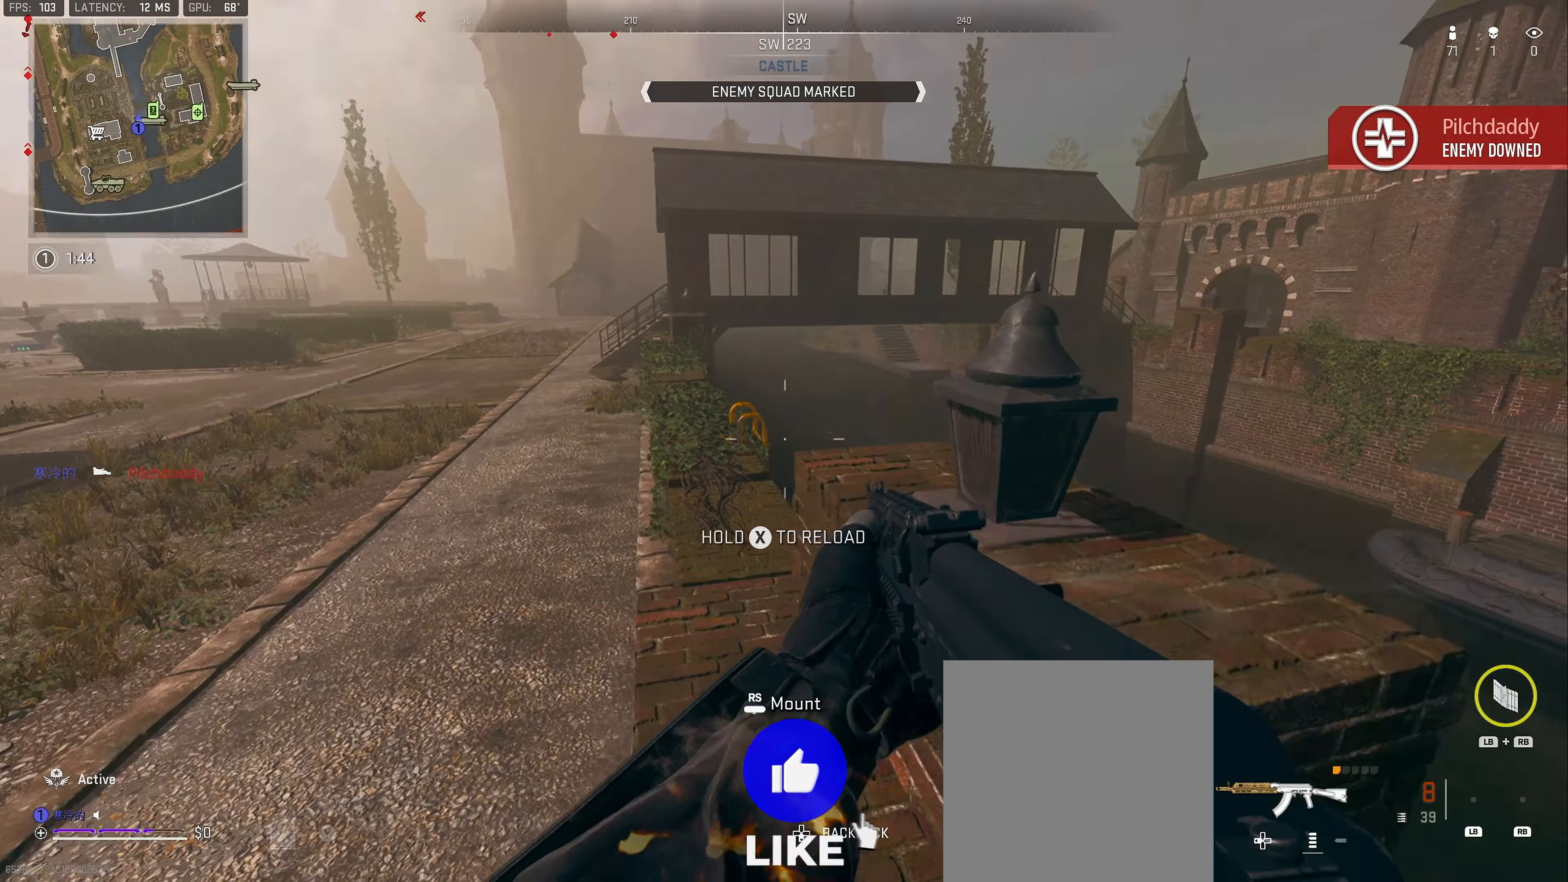
{"buttons": ["L2"], "left_stick": "up-right", "right_stick": "center", "events": [[50, "right_stick", "right"], [66, "L2", "down"], [66, "left_stick", "up"], [183, "right_stick", "center"], [217, "left_stick", "up-right"], [300, "right_stick", "right"], [500, "right_stick", "center"]]}
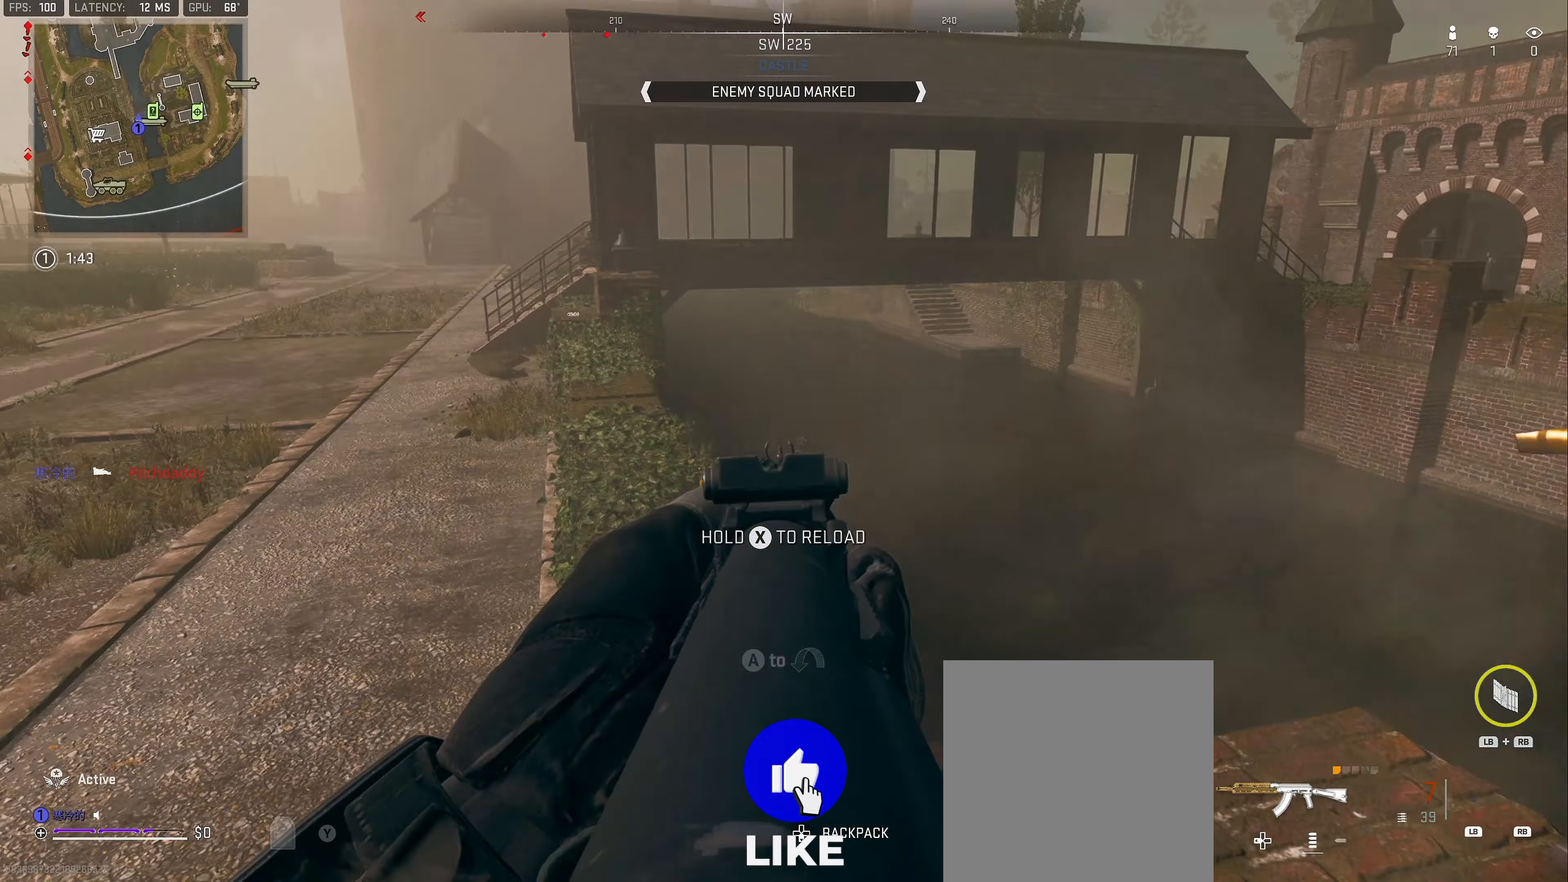
{"buttons": ["X", "Y"], "left_stick": "up-left", "right_stick": "center", "events": [[17, "left_stick", "center"], [83, "right_stick", "down"], [350, "left_stick", "up-left"], [367, "L2", "up"], [367, "right_stick", "center"], [500, "X", "down"], [500, "Y", "down"]]}
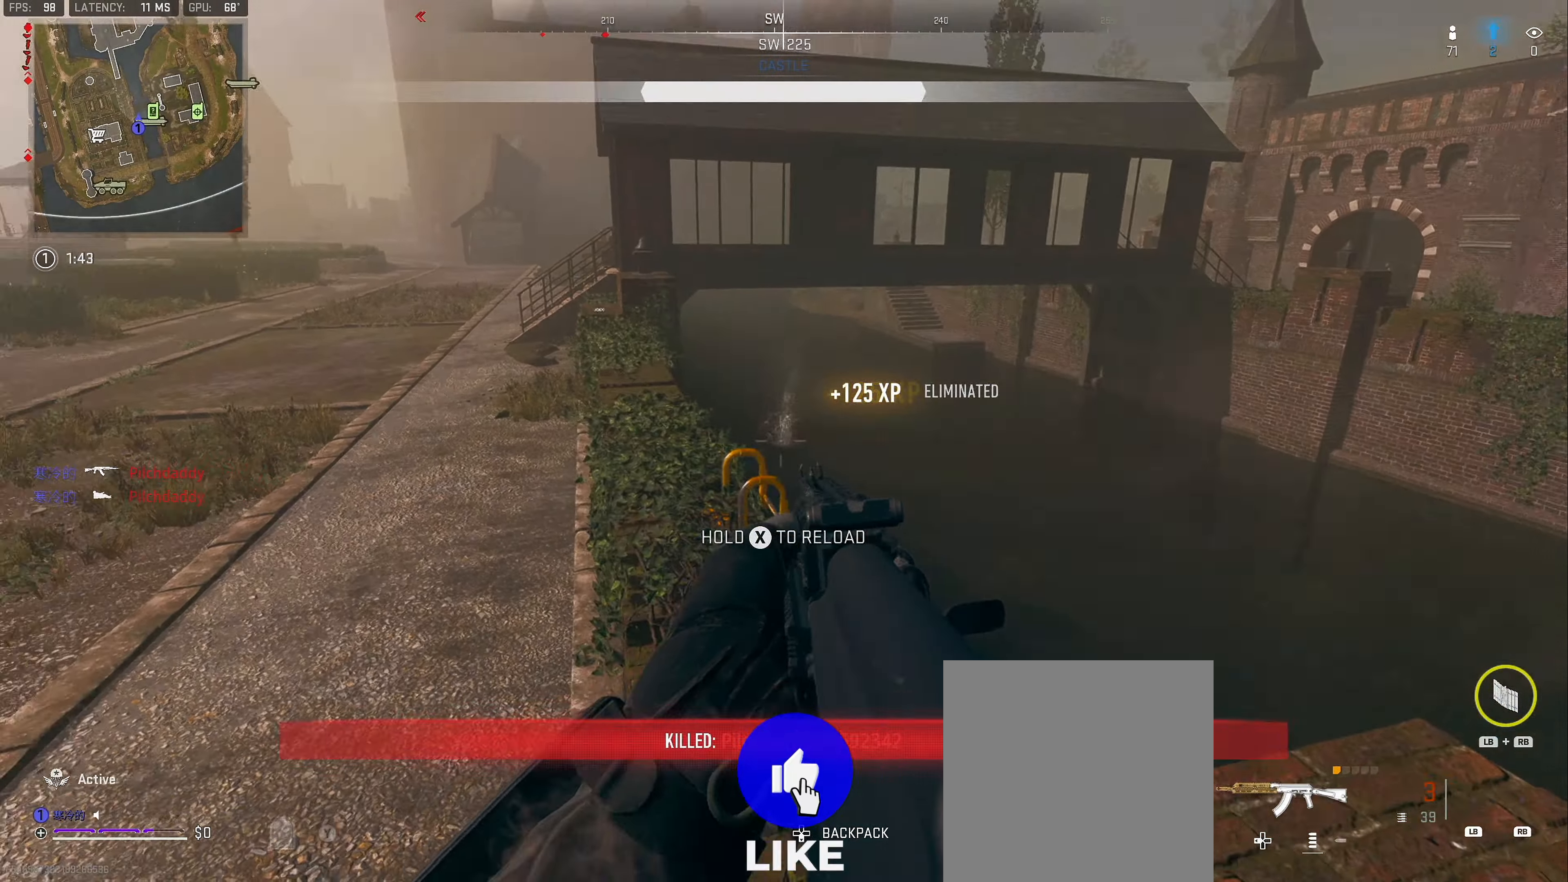
{"buttons": [], "left_stick": "up-left", "right_stick": "center", "events": [[67, "Y", "up"], [83, "X", "up"]]}
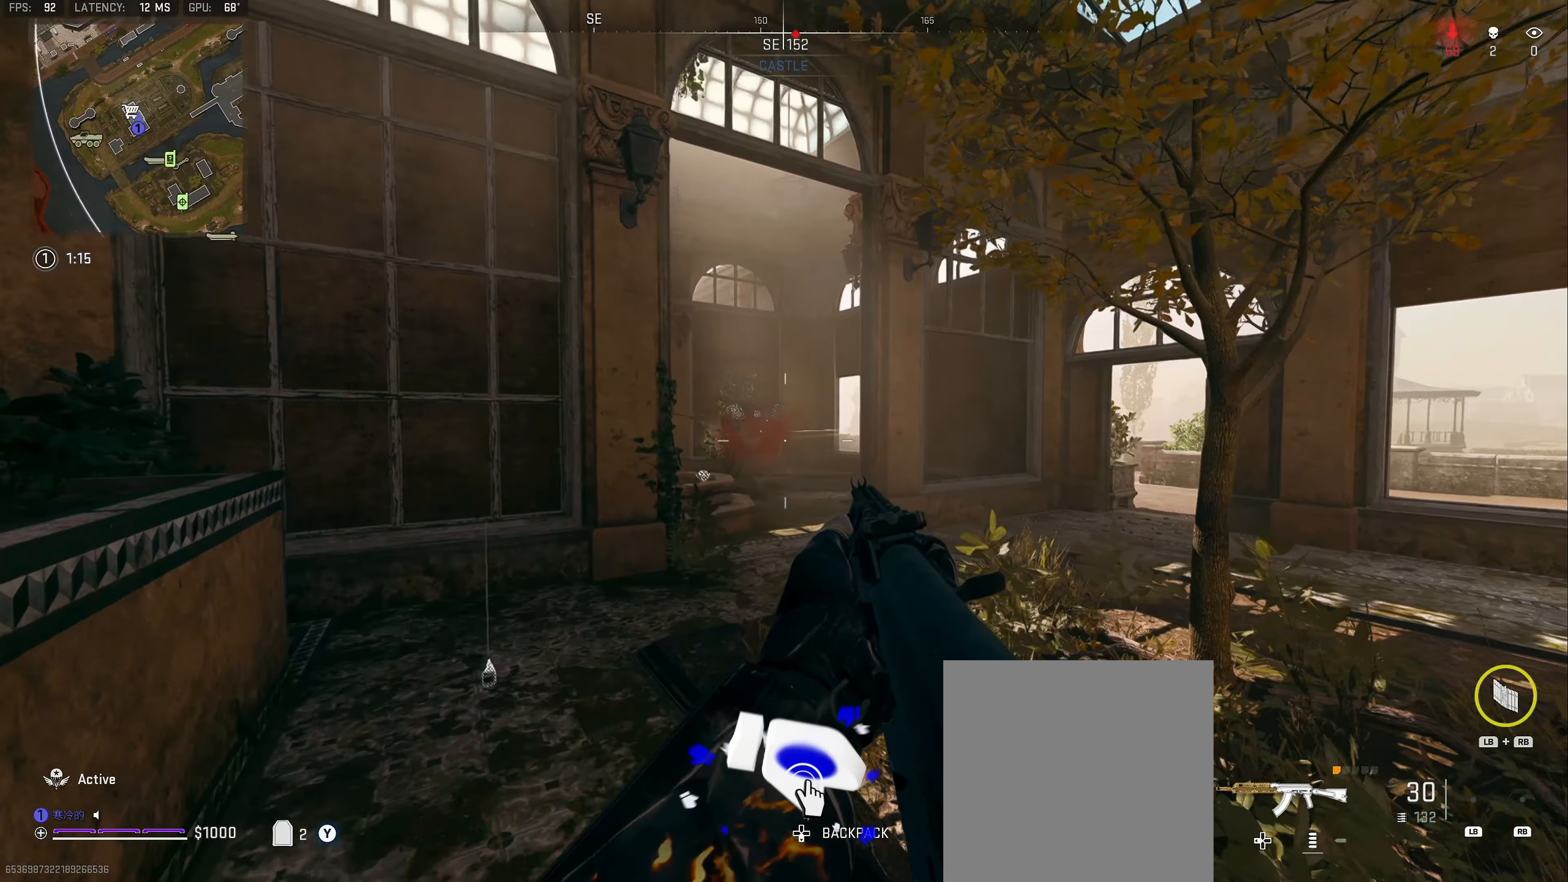
{"buttons": [], "left_stick": "up-left", "right_stick": "center", "events": [[83, "right_stick", "right"], [317, "right_stick", "center"]]}
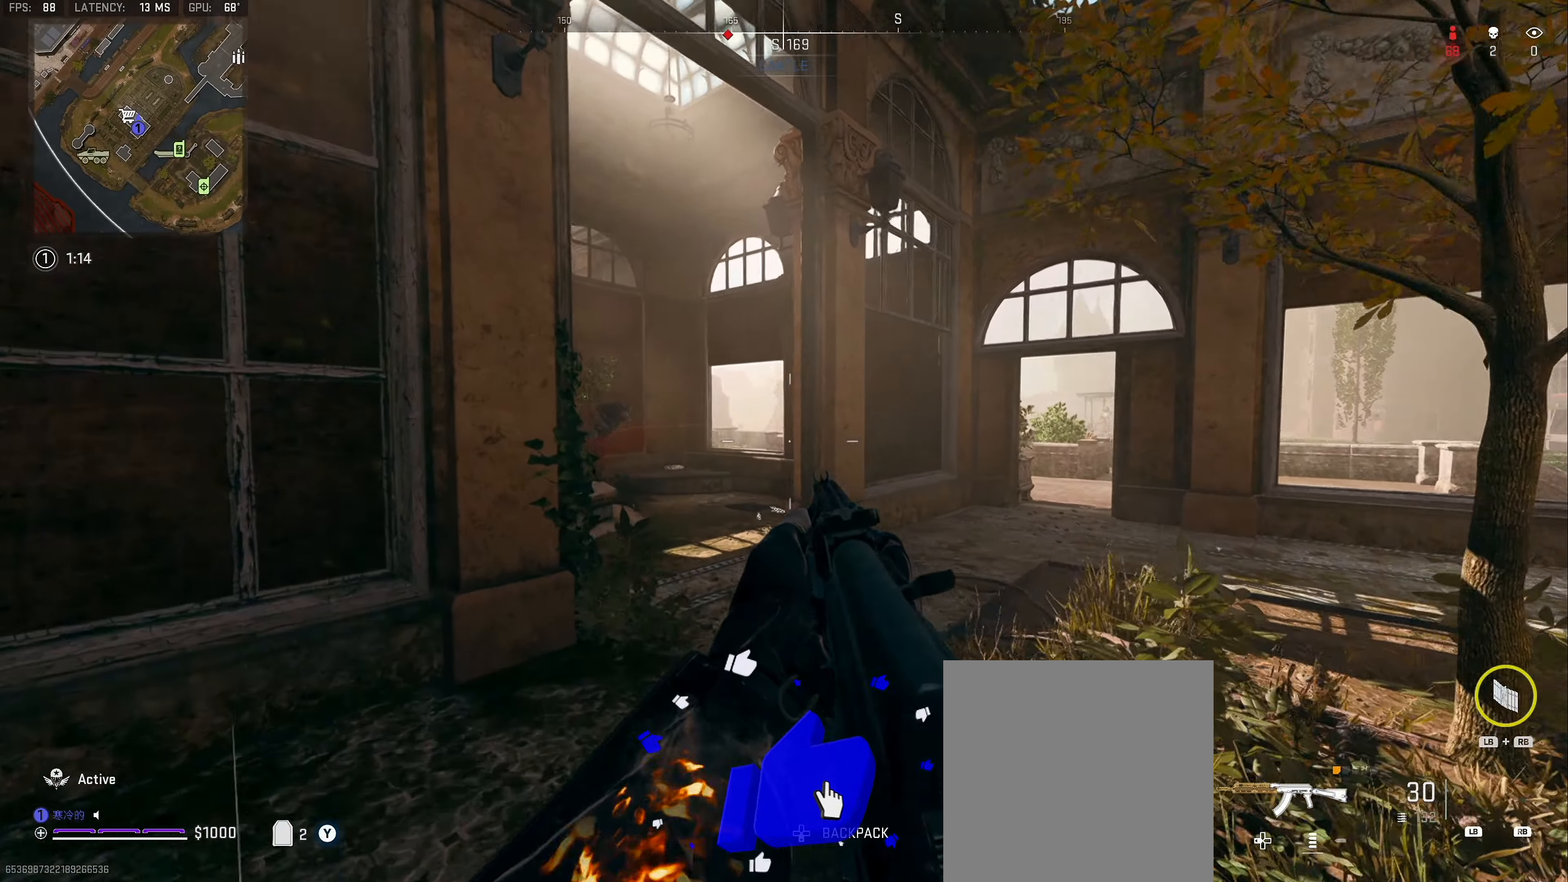
{"buttons": ["L2"], "left_stick": "up-left", "right_stick": "left", "events": [[200, "L2", "down"], [433, "right_stick", "left"]]}
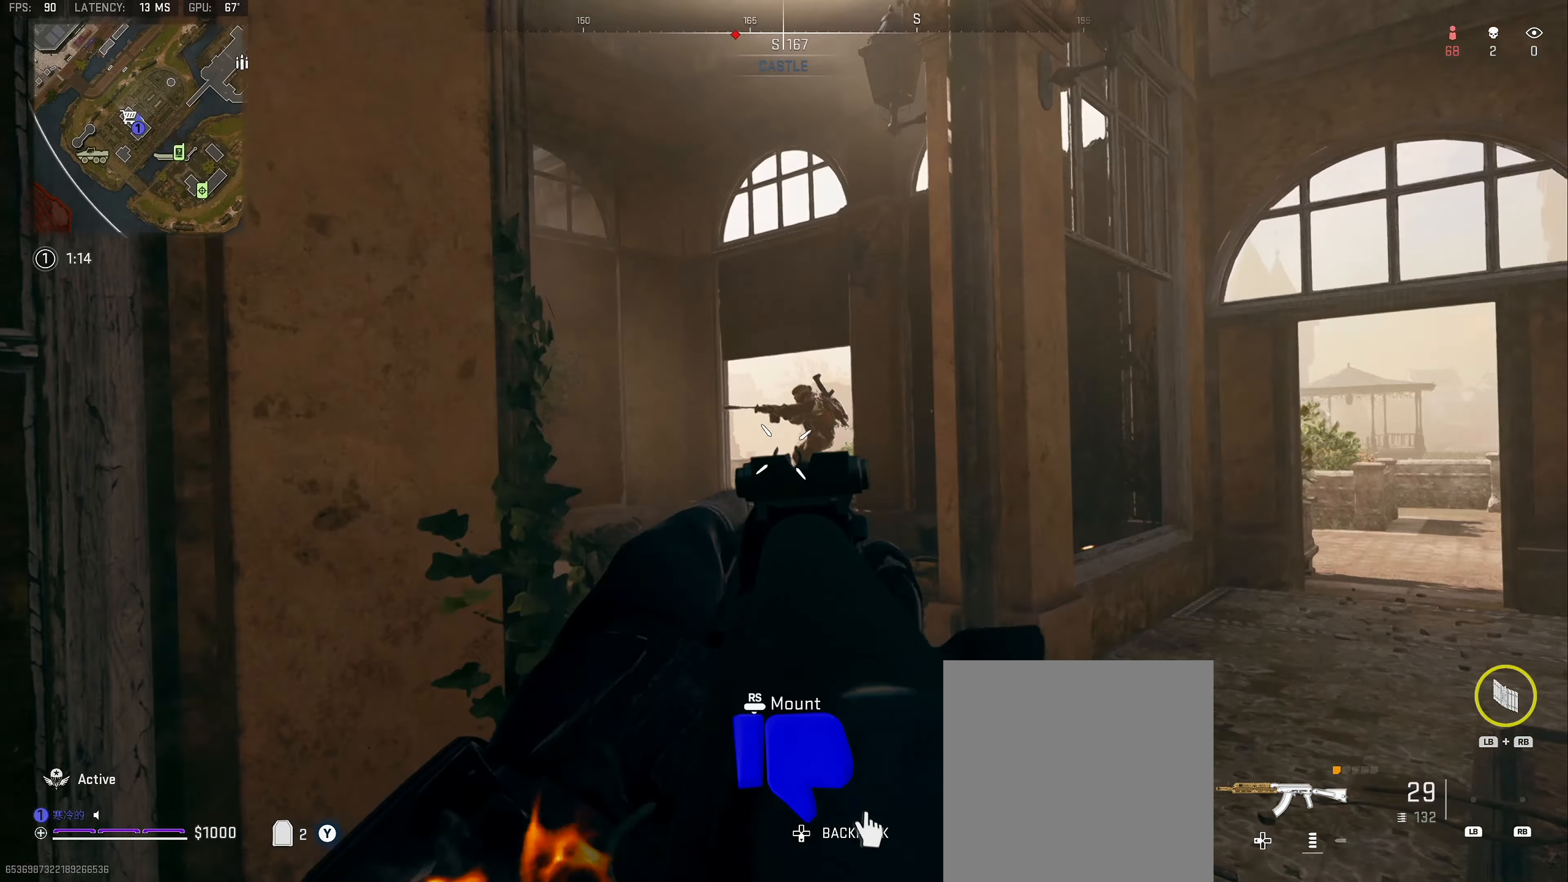
{"buttons": ["L2"], "left_stick": "up", "right_stick": "down-left", "events": [[17, "right_stick", "down"], [33, "left_stick", "up-right"], [100, "right_stick", "right"], [200, "right_stick", "down-left"], [233, "left_stick", "up-left"], [283, "left_stick", "left"], [400, "left_stick", "up"]]}
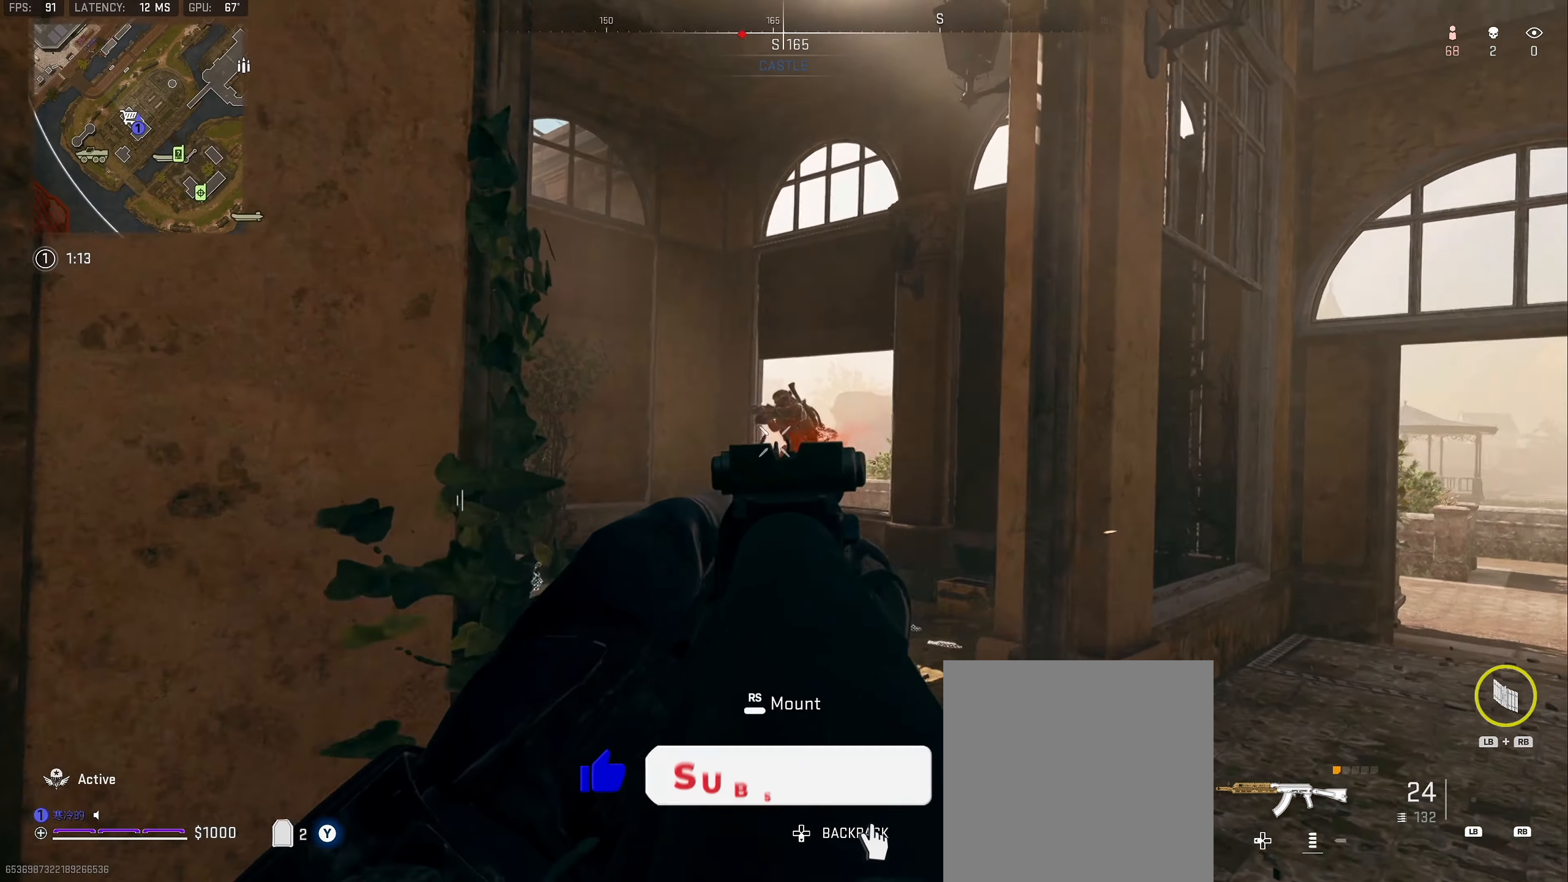
{"buttons": [], "left_stick": "up-right", "right_stick": "down", "events": [[50, "left_stick", "up-right"], [67, "right_stick", "down"], [217, "left_stick", "up"], [250, "right_stick", "down-left"], [350, "left_stick", "up-right"], [367, "L2", "up"], [400, "right_stick", "down"]]}
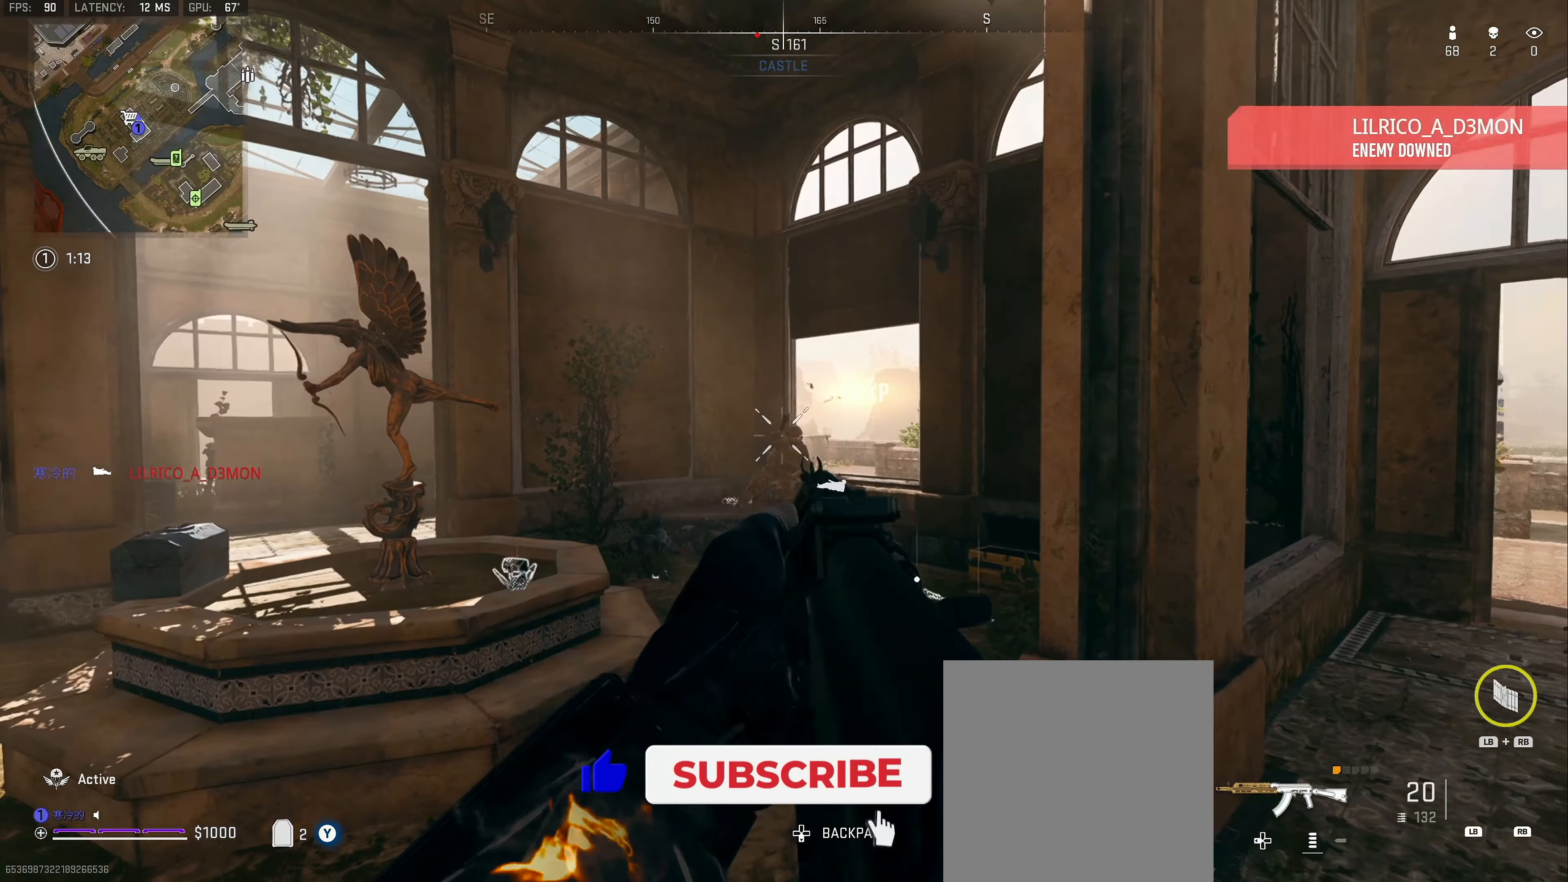
{"buttons": ["L2"], "left_stick": "down-right", "right_stick": "down-right", "events": [[33, "L2", "down"], [67, "left_stick", "down-left"], [167, "right_stick", "center"], [217, "left_stick", "down-right"], [217, "right_stick", "down"], [317, "right_stick", "down-right"]]}
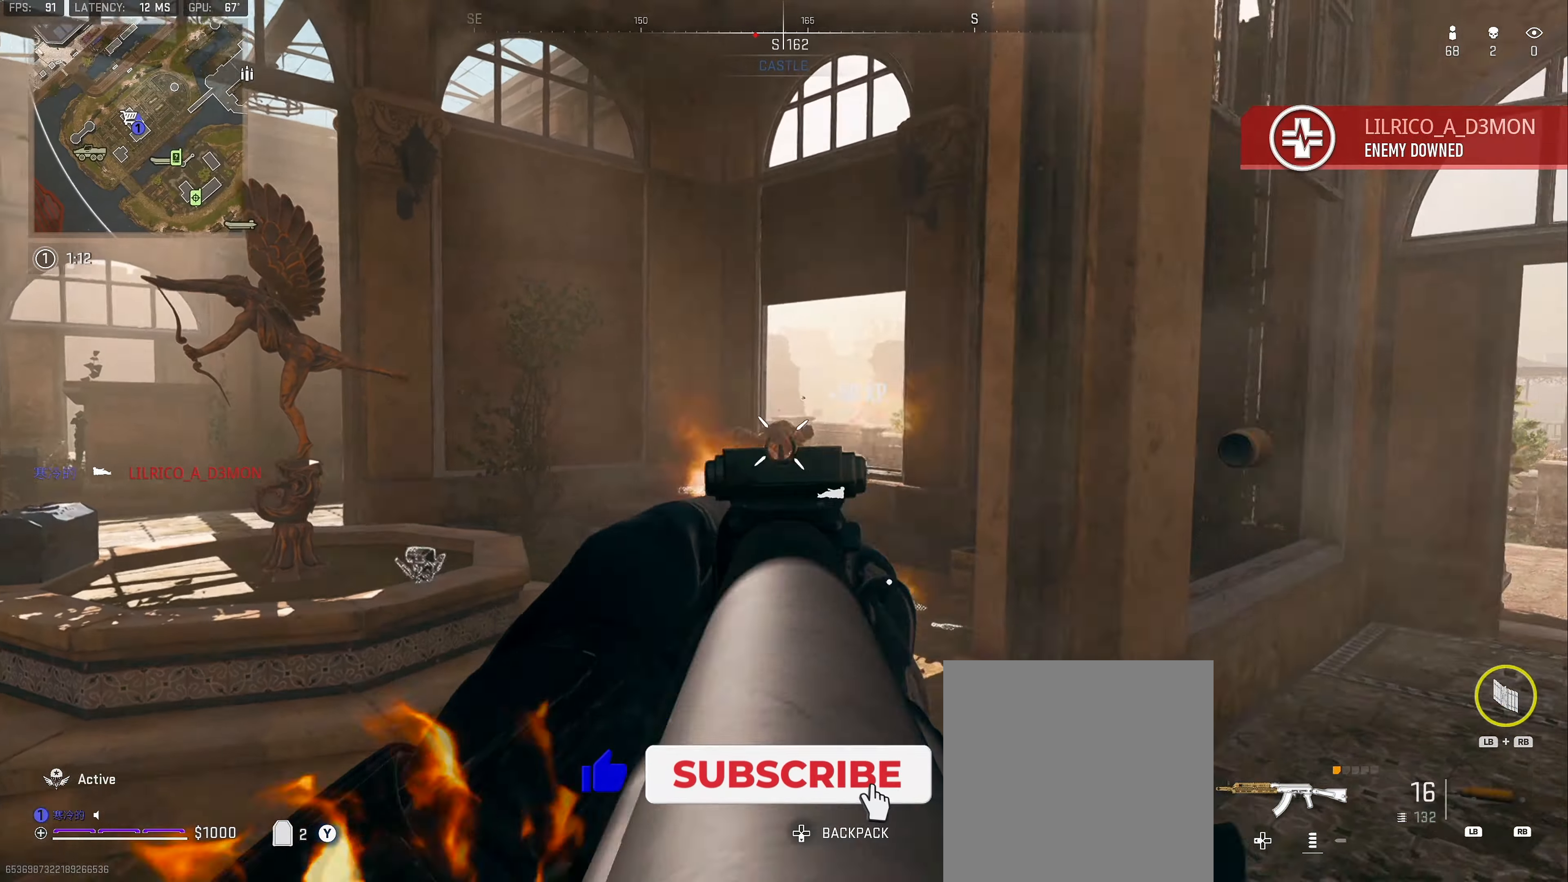
{"buttons": [], "left_stick": "up", "right_stick": "center", "events": [[33, "right_stick", "down"], [83, "left_stick", "down-left"], [383, "right_stick", "center"], [433, "right_stick", "down"], [467, "L2", "up"], [500, "left_stick", "up"], [500, "right_stick", "center"]]}
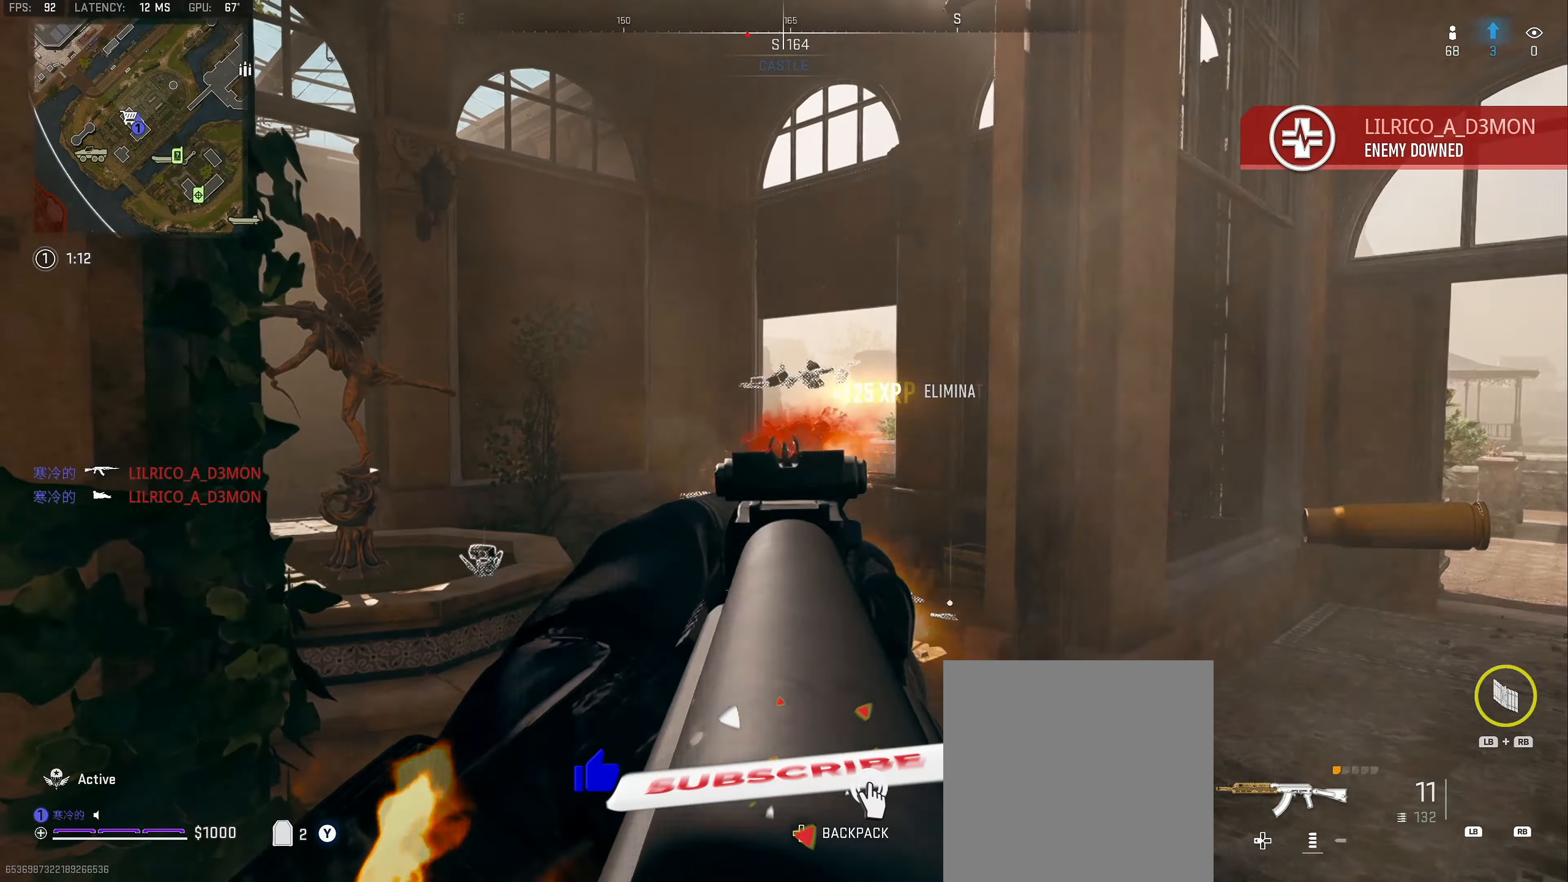
{"buttons": ["X"], "left_stick": "up", "right_stick": "center", "events": [[17, "X", "down"]]}
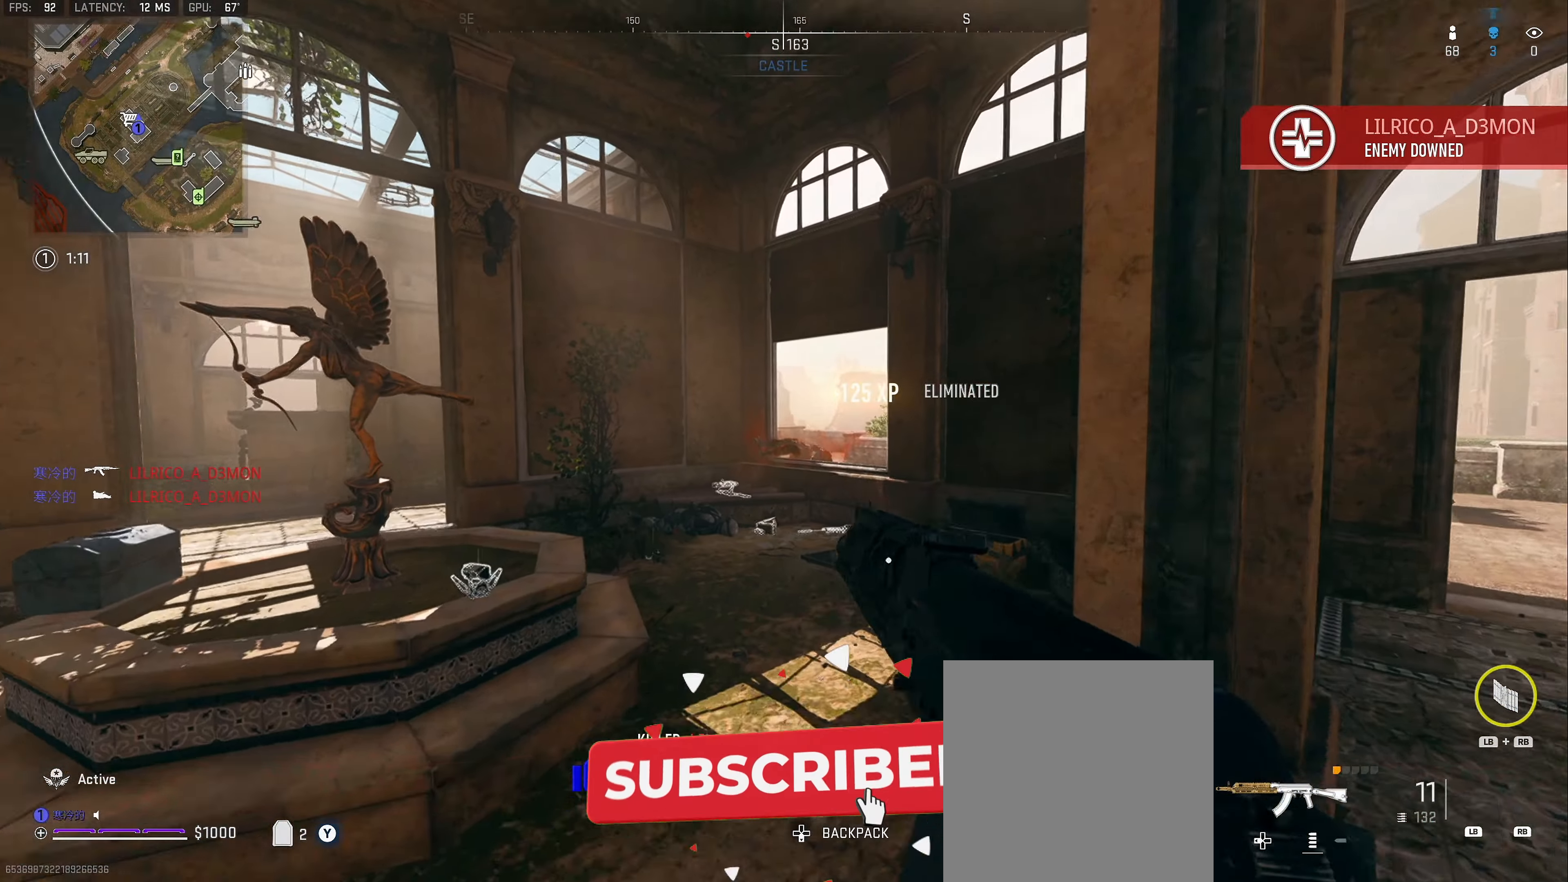
{"buttons": [], "left_stick": "up", "right_stick": "center", "events": [[33, "X", "up"]]}
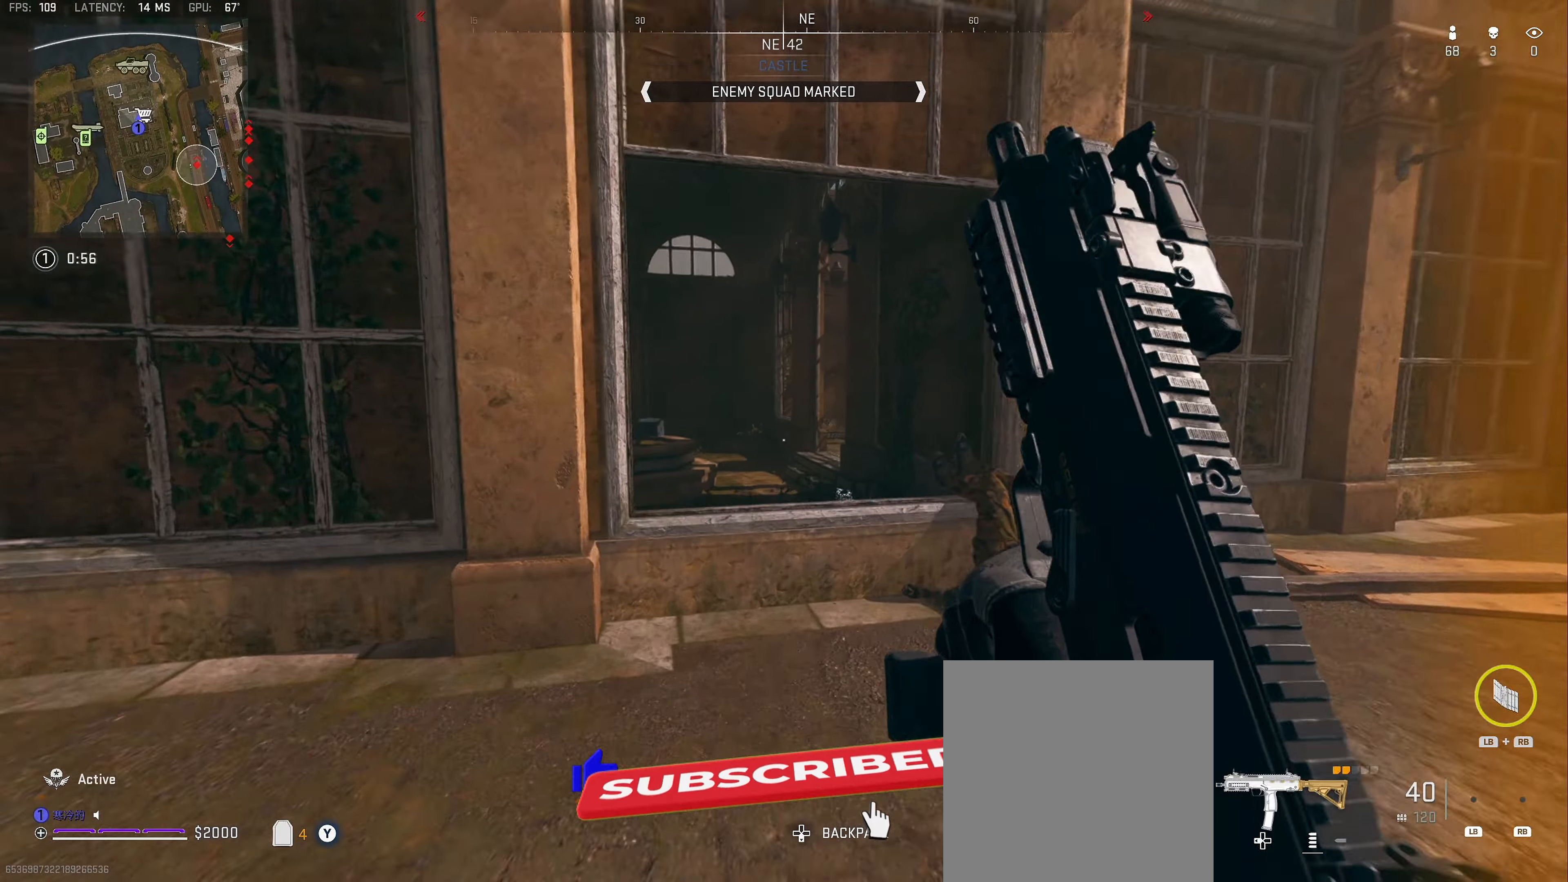
{"buttons": ["L3"], "left_stick": "up", "right_stick": "right", "events": [[117, "left_stick", "right"], [200, "right_stick", "right"], [317, "left_stick", "up-right"], [434, "left_stick", "up"], [484, "L3", "down"]]}
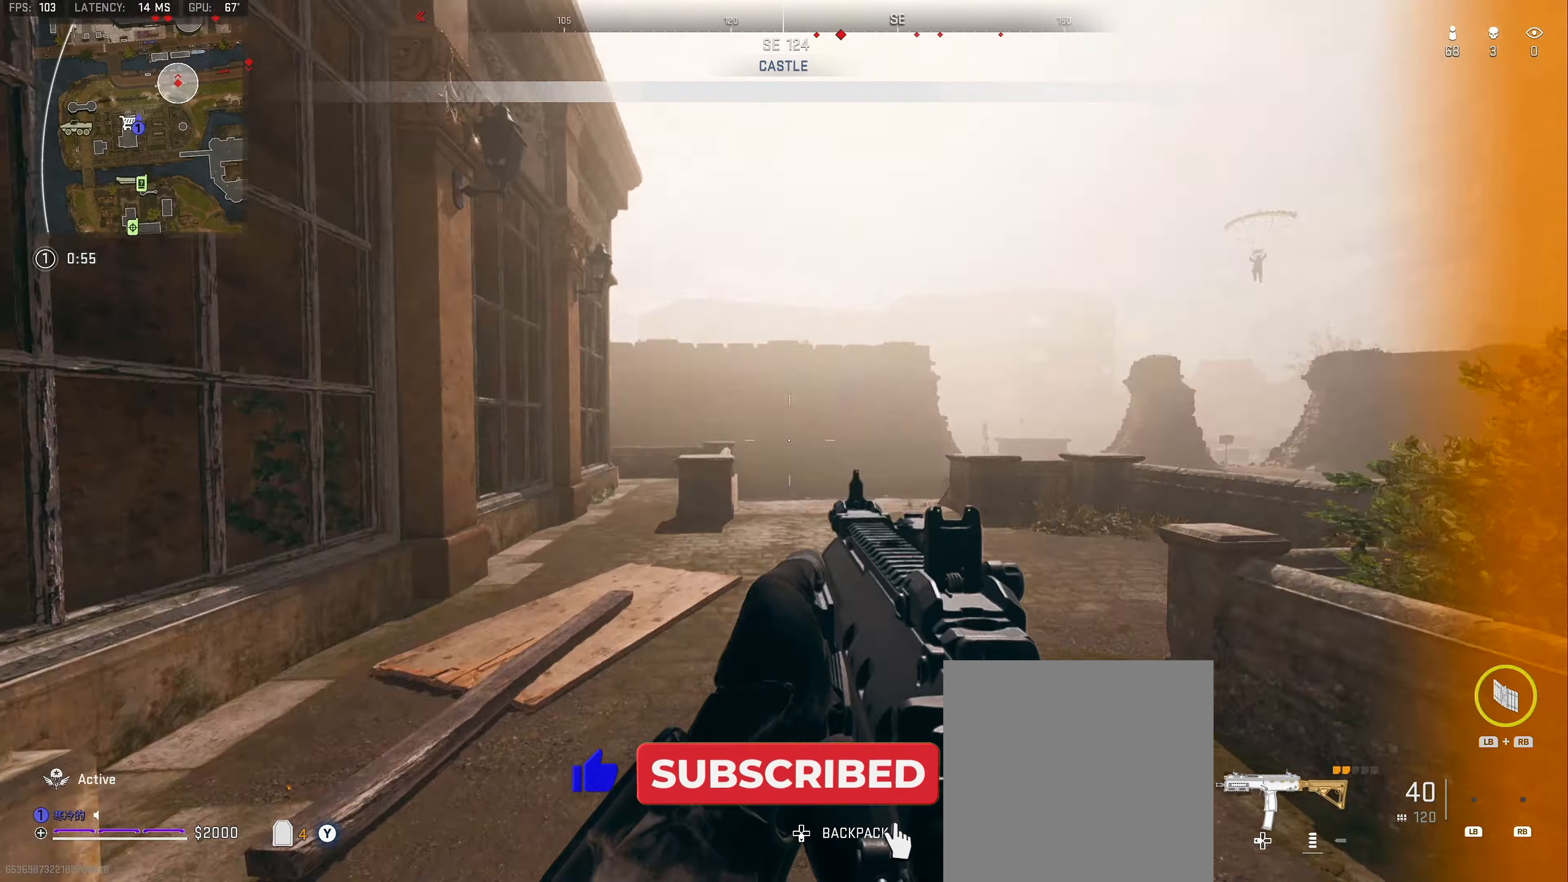
{"buttons": ["L3"], "left_stick": "up", "right_stick": "up-right", "events": [[17, "right_stick", "center"], [84, "Y", "down"], [100, "L3", "up"], [150, "Y", "up"], [217, "L3", "down"], [317, "right_stick", "right"], [334, "L3", "up"], [400, "L3", "down"], [417, "right_stick", "up-right"]]}
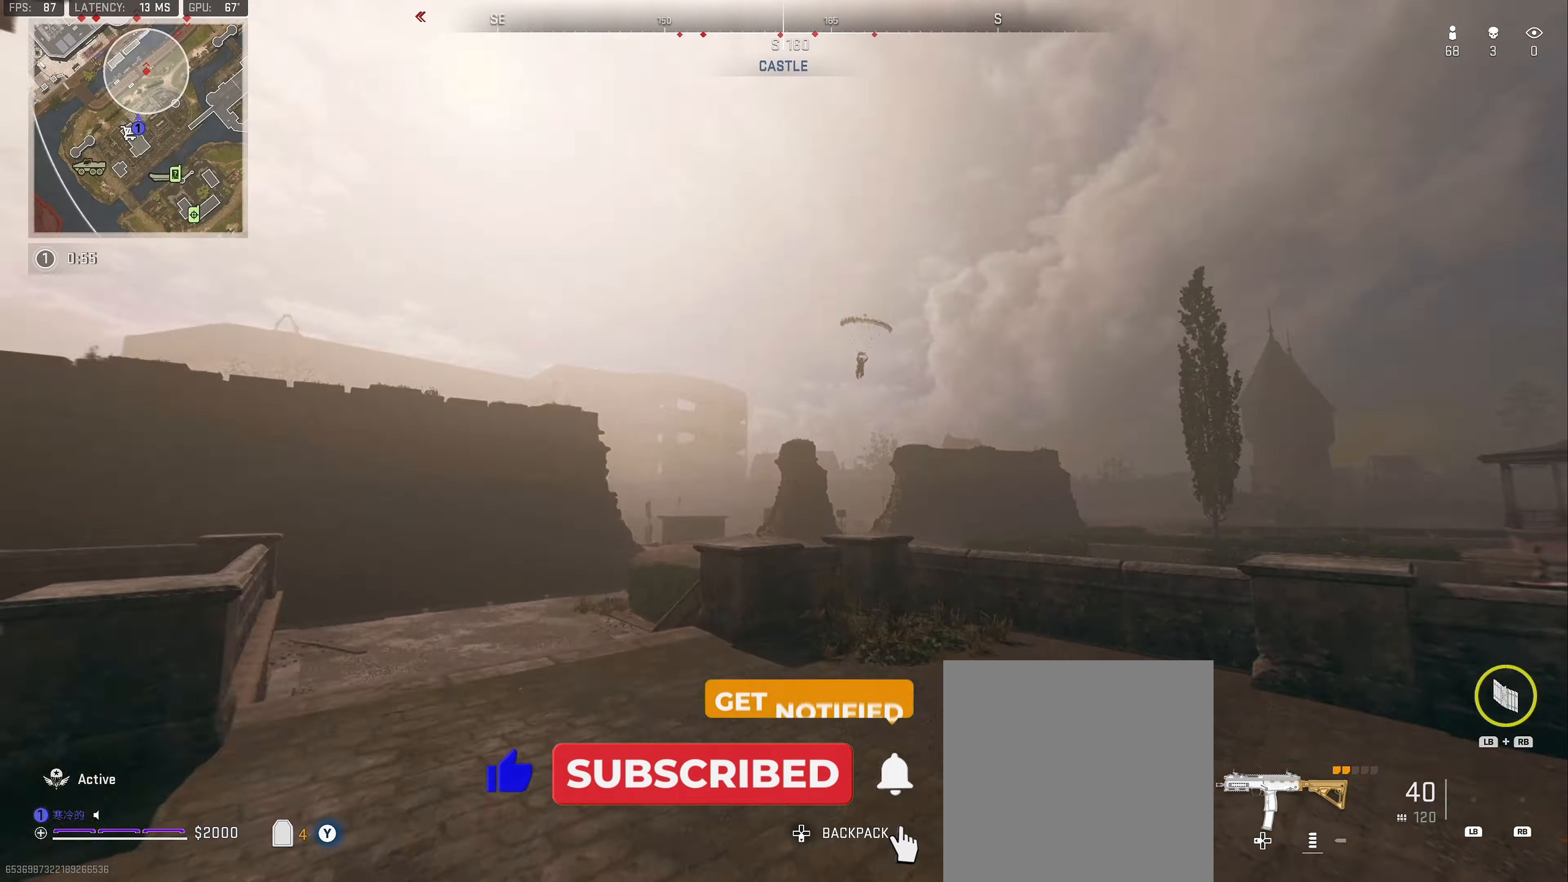
{"buttons": ["L2"], "left_stick": "right", "right_stick": "up", "events": [[34, "L3", "up"], [67, "left_stick", "right"], [67, "right_stick", "center"], [150, "L2", "down"], [250, "right_stick", "up-right"], [367, "right_stick", "center"], [467, "right_stick", "up"]]}
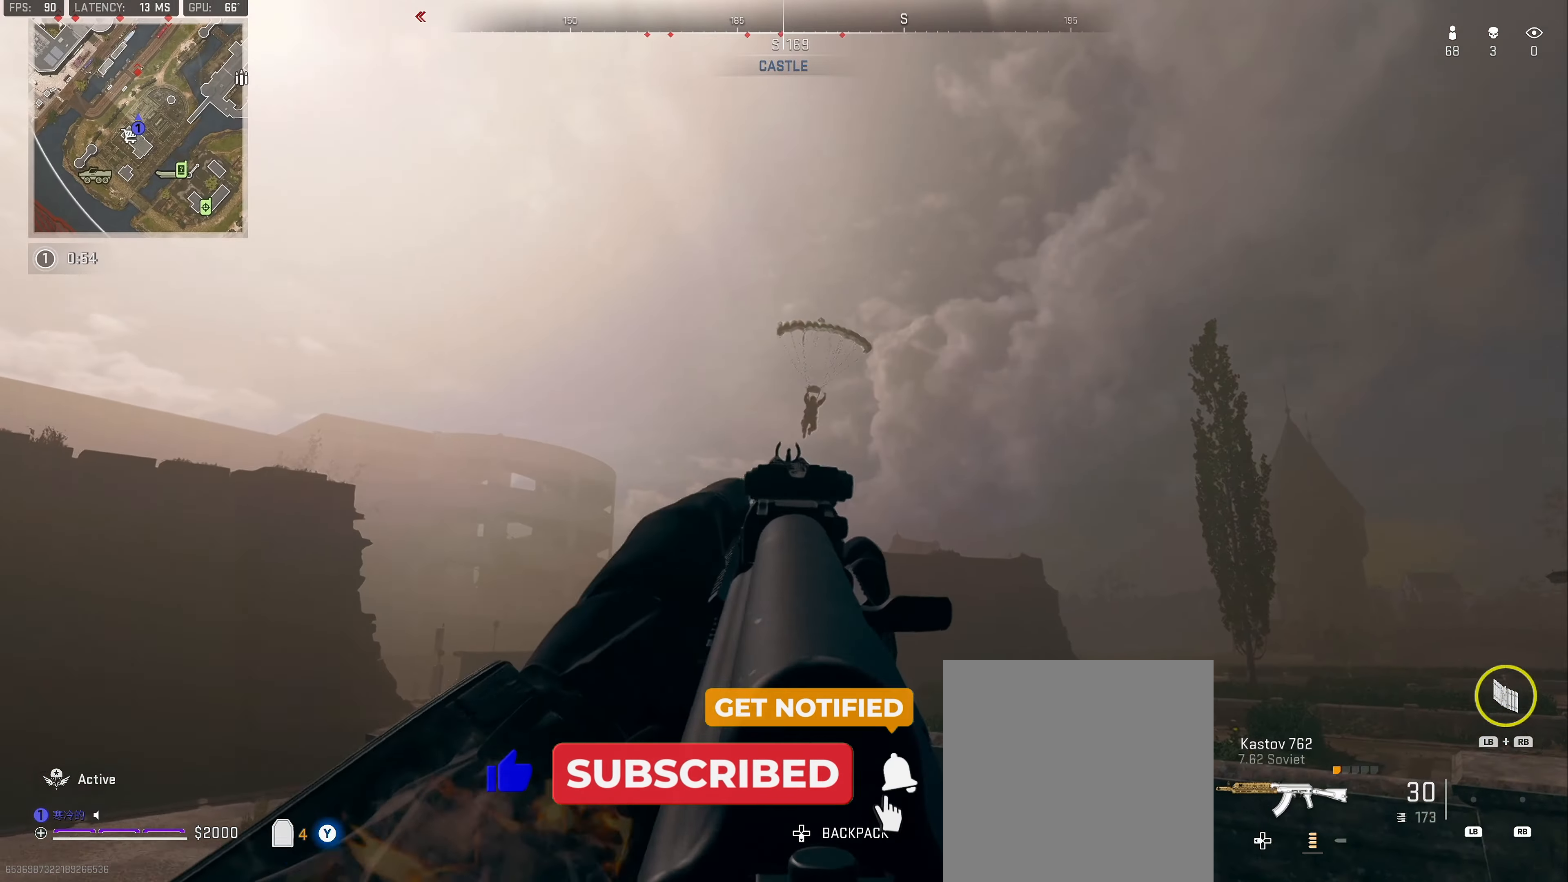
{"buttons": ["L2", "L3"], "left_stick": "down-right", "right_stick": "center", "events": [[117, "right_stick", "up-right"], [184, "left_stick", "down-right"], [250, "right_stick", "down-right"], [334, "right_stick", "down-left"], [450, "right_stick", "down"], [484, "L3", "down"], [500, "right_stick", "center"]]}